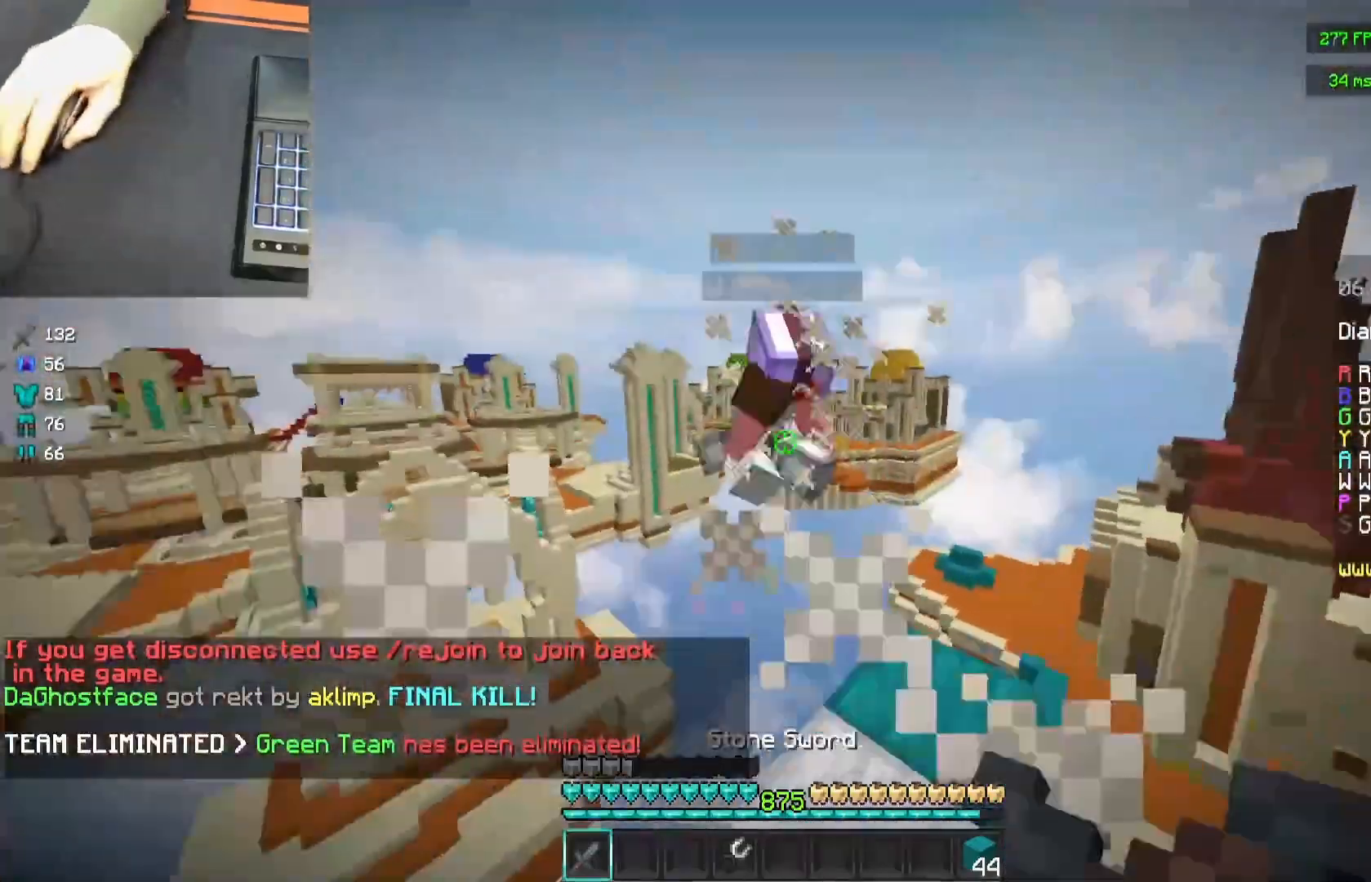
Gameplay with keyboard and mouse; each line is a JSON object with the keys and mouse buttons held at the frame after it. "events" lists presses ("down") and releases ("up") of "a", "d", "s", "space", "w", "mouse_left" and "mouse_right" between this image and that frame as [ms after this image, input, new state], when the widget could be followed in between. "mouse_left", "mouse_right" = the "left", "right" buttons of the "mouse" list. No other keys are recorded. Fast repeated clicks can show as one long hold. Mouse movement is not recorded.
{"keys": ["a", "w"], "mouse": [], "events": [[33, "a", "down"], [33, "mouse_left", "down"], [33, "mouse_right", "down"], [83, "mouse_left", "up"], [100, "mouse_right", "up"], [150, "mouse_left", "down"], [150, "mouse_right", "down"], [183, "mouse_right", "up"], [200, "a", "up"], [267, "d", "down"], [267, "mouse_left", "up"], [417, "a", "down"], [467, "d", "up"]]}
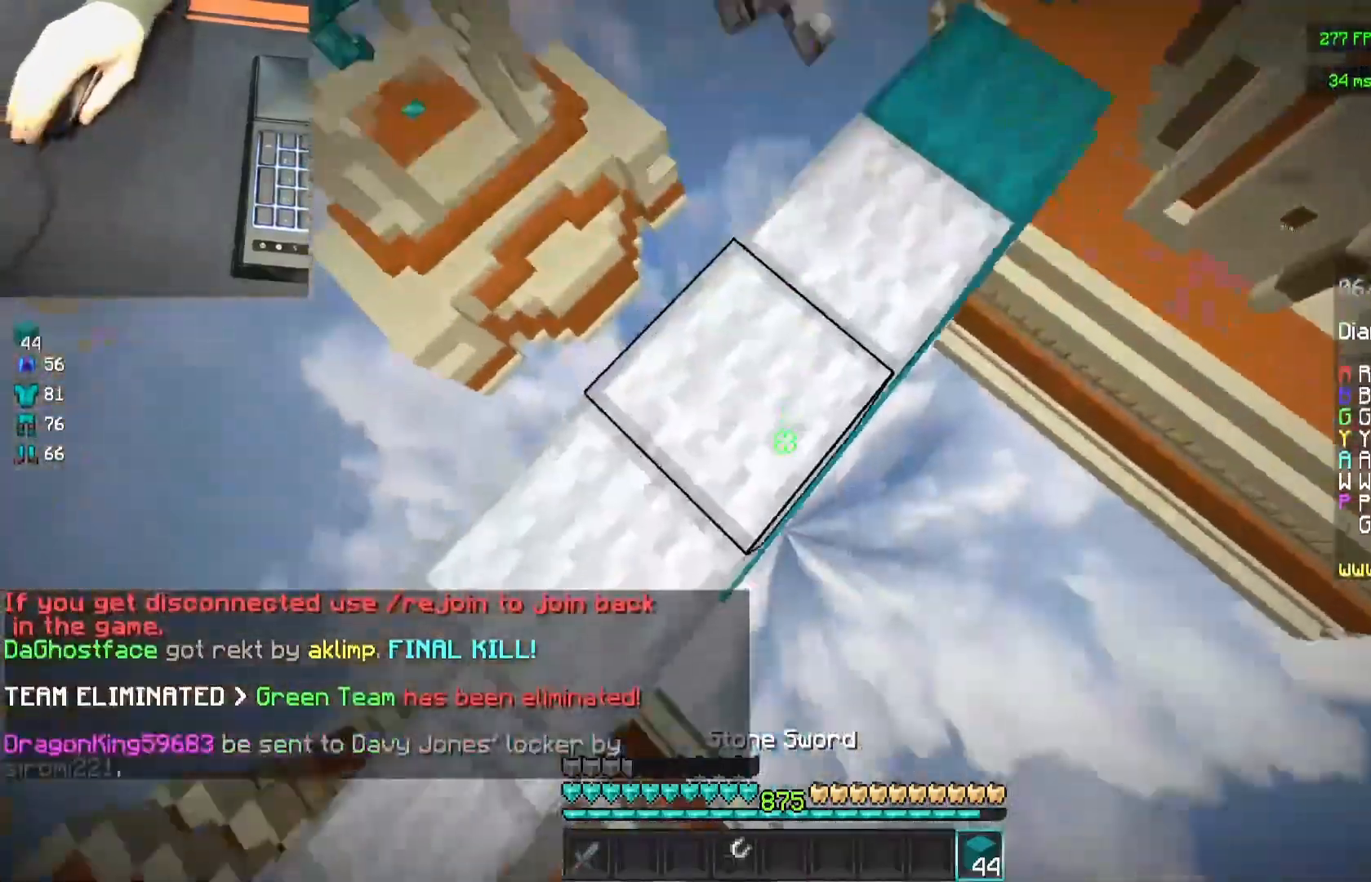
{"keys": [], "mouse": [], "events": [[267, "a", "up"], [383, "w", "up"]]}
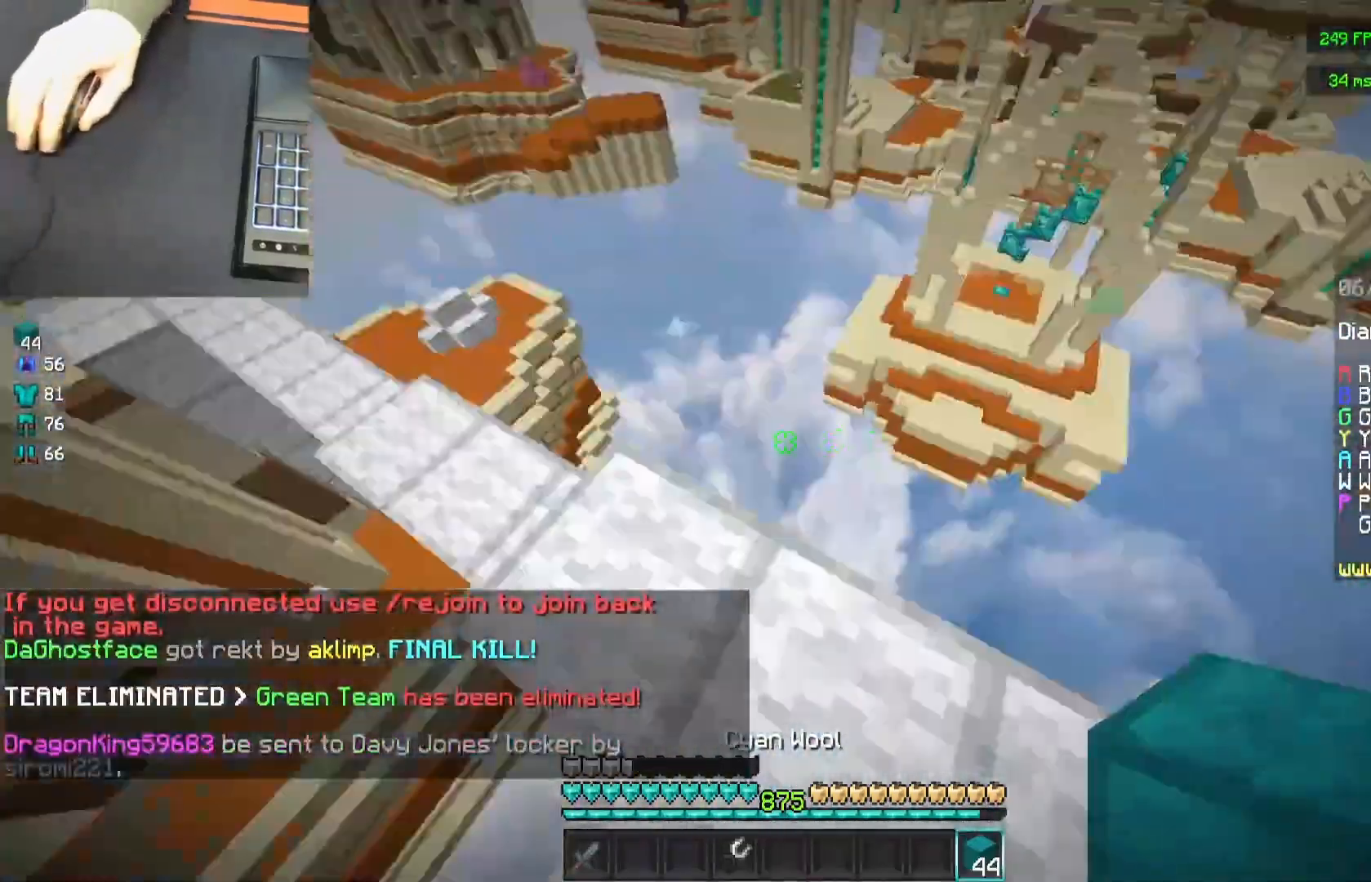
{"keys": ["w"], "mouse": [], "events": [[150, "w", "down"], [300, "a", "down"], [483, "a", "up"]]}
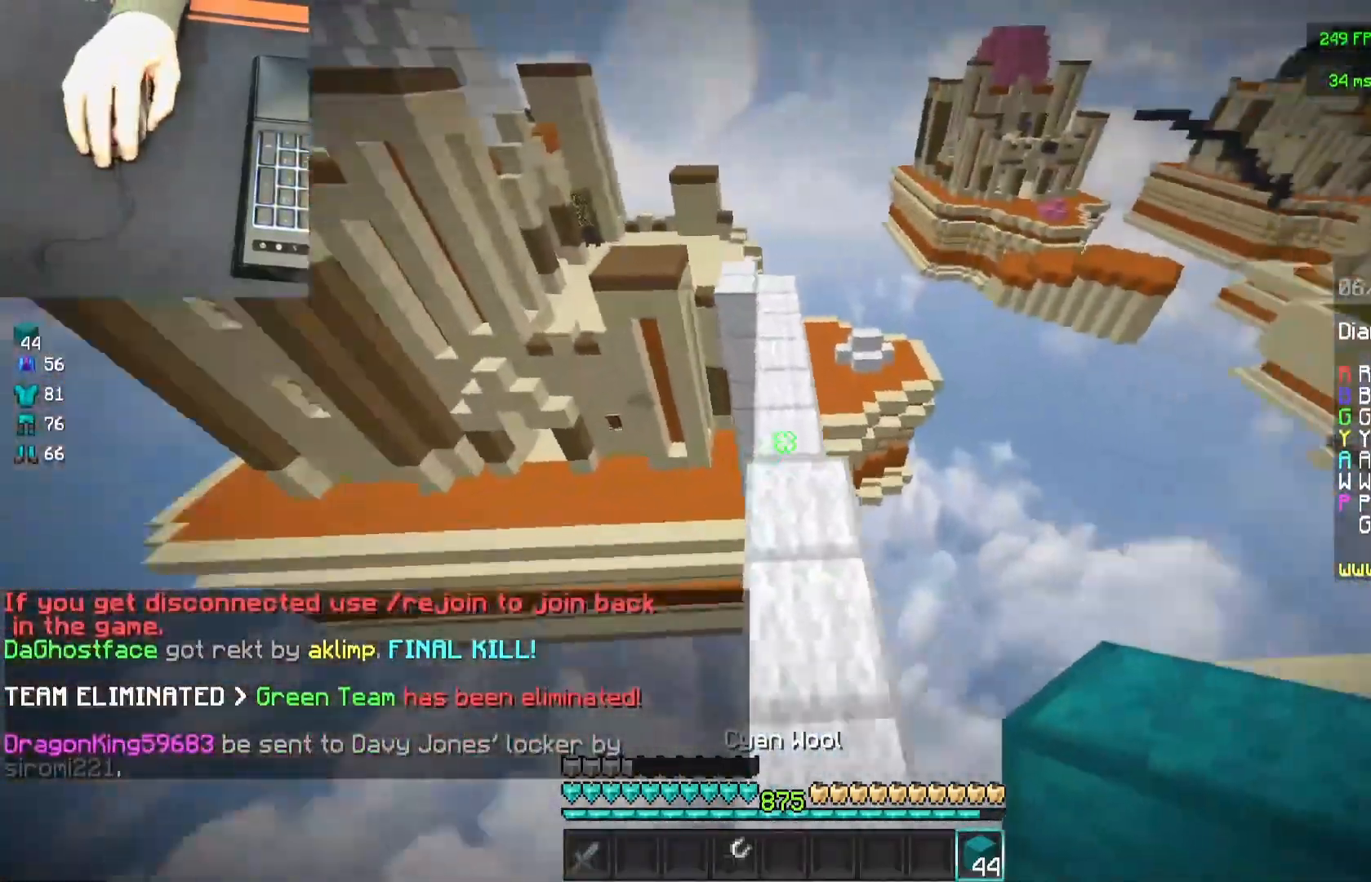
{"keys": ["a", "w"], "mouse": ["right"], "events": [[67, "mouse_left", "down"], [67, "w", "up"], [200, "s", "down"], [417, "mouse_left", "up"], [450, "s", "up"], [467, "a", "down"], [467, "mouse_right", "down"], [500, "w", "down"]]}
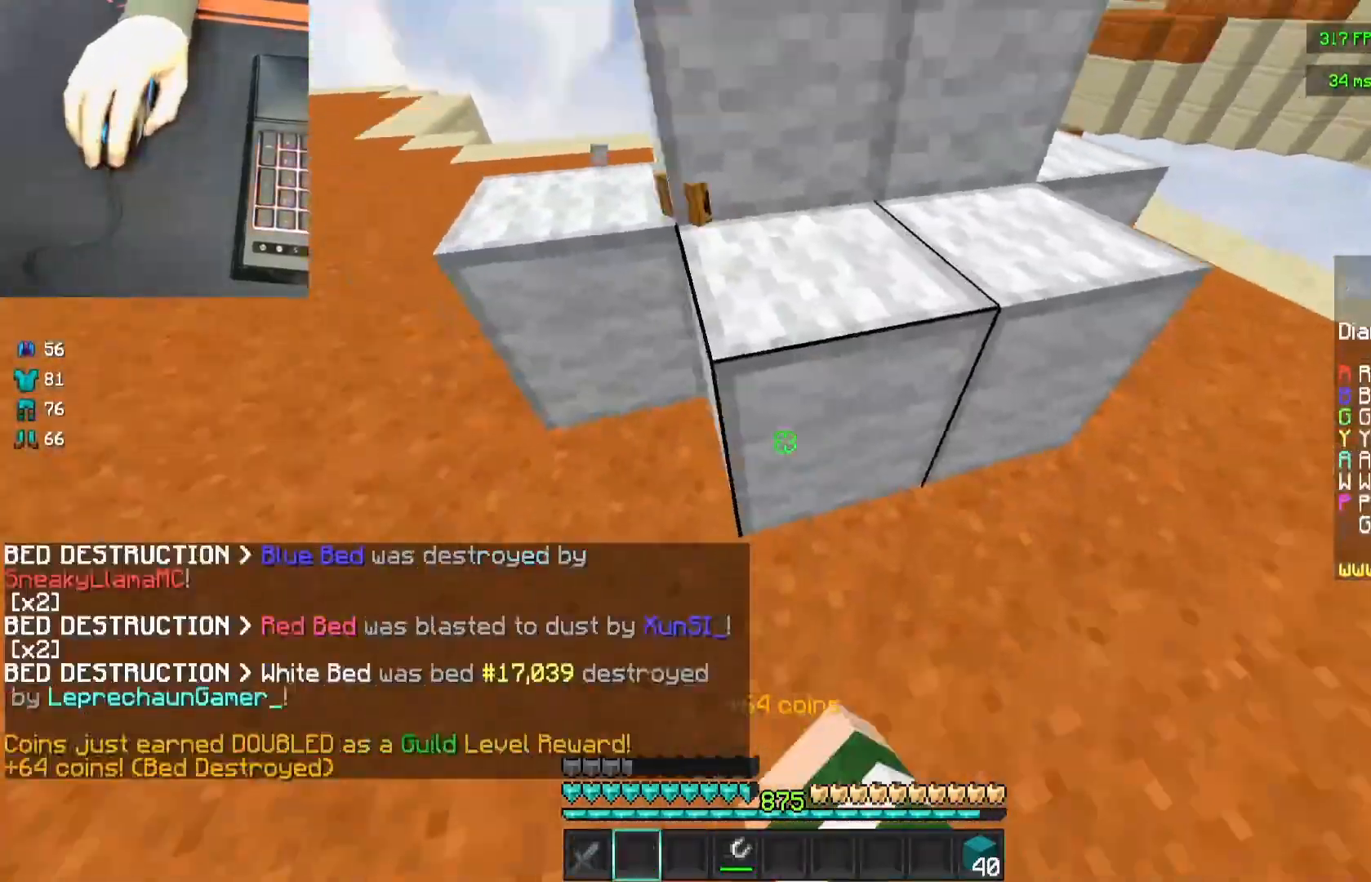
{"keys": ["space", "w"], "mouse": [], "events": [[100, "mouse_right", "up"], [333, "space", "down"], [433, "a", "up"]]}
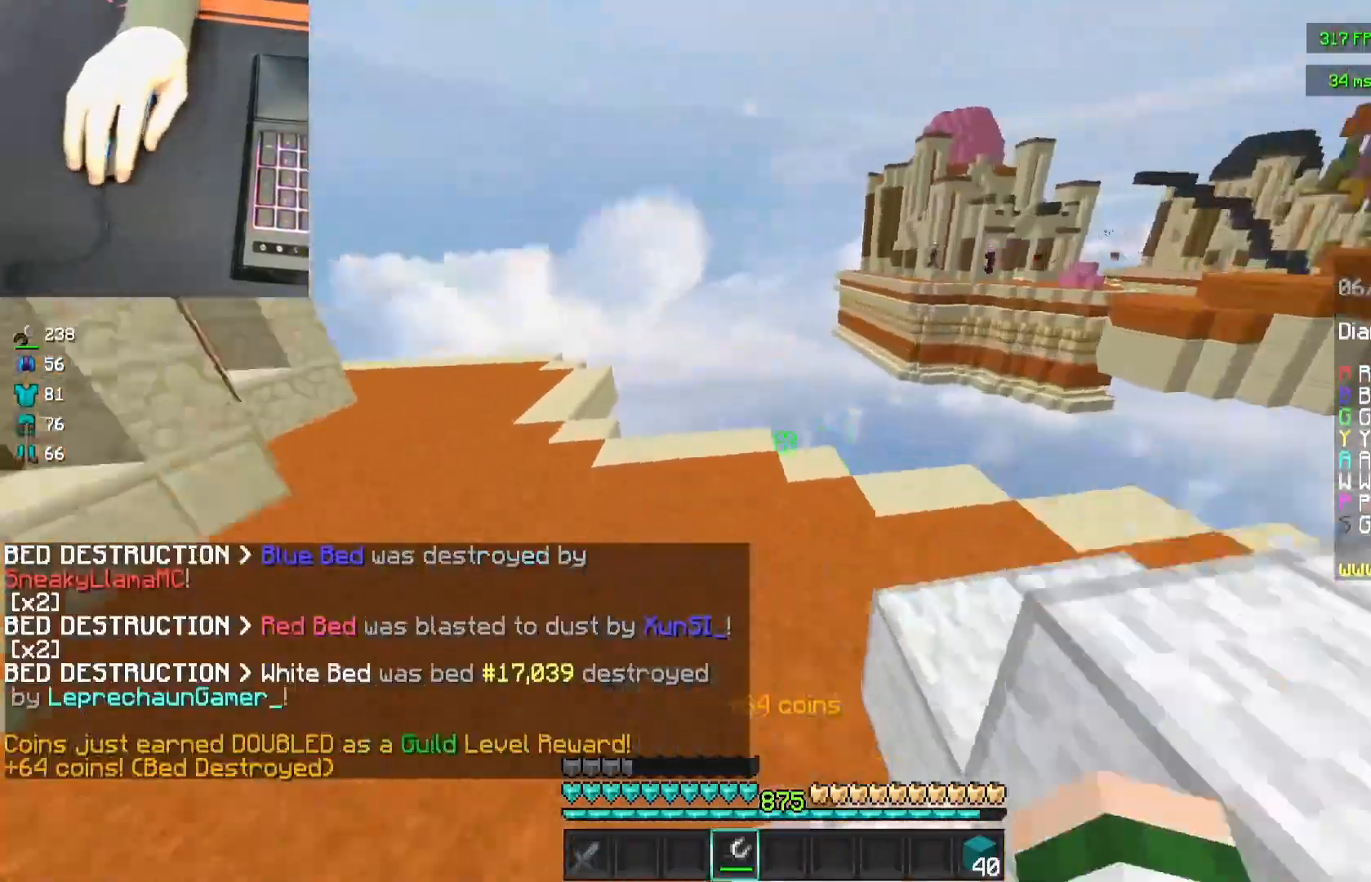
{"keys": ["w"], "mouse": [], "events": [[17, "space", "up"], [100, "a", "down"], [100, "mouse_right", "down"], [233, "mouse_right", "up"], [350, "a", "up"]]}
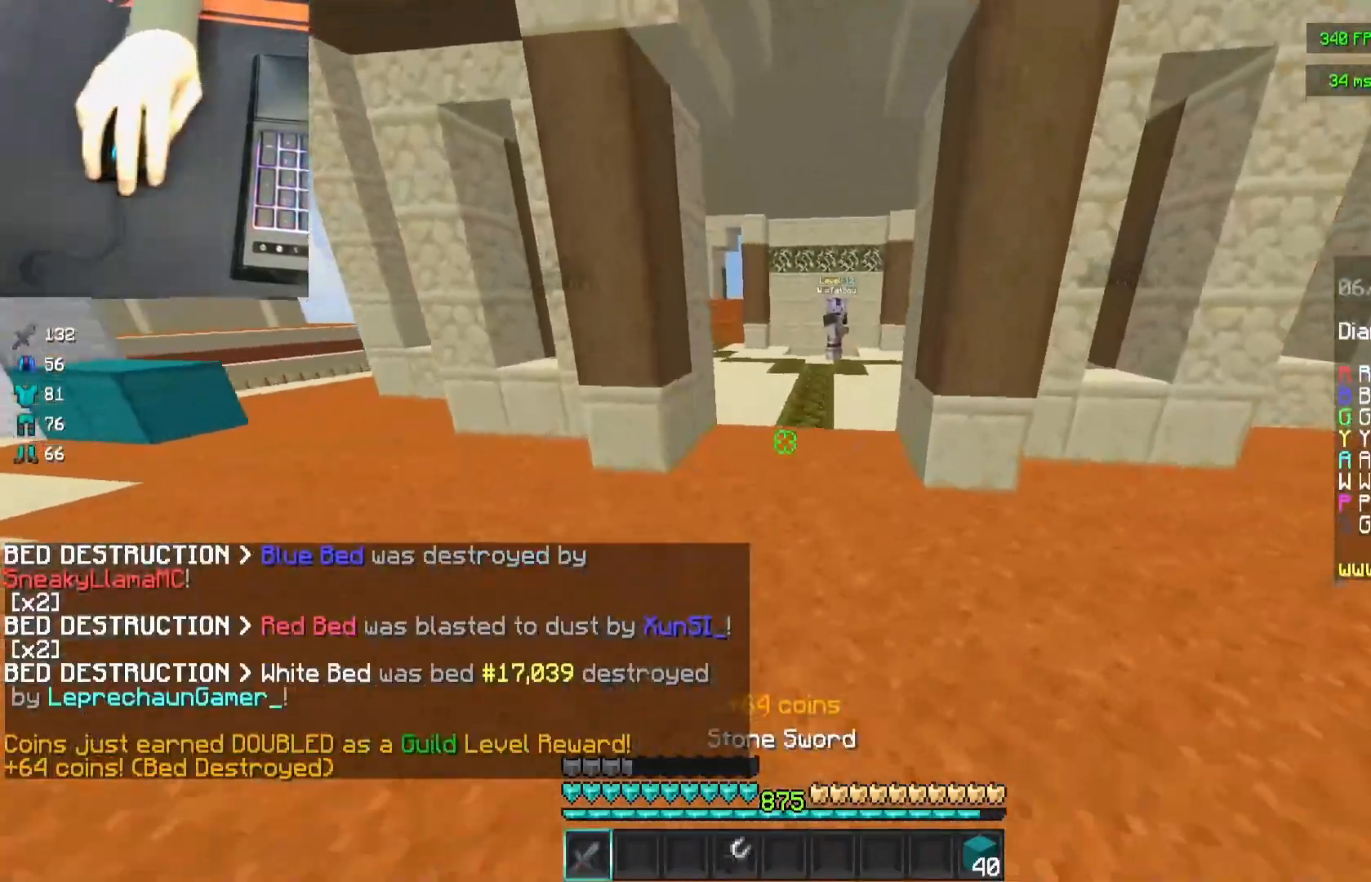
{"keys": ["w"], "mouse": [], "events": []}
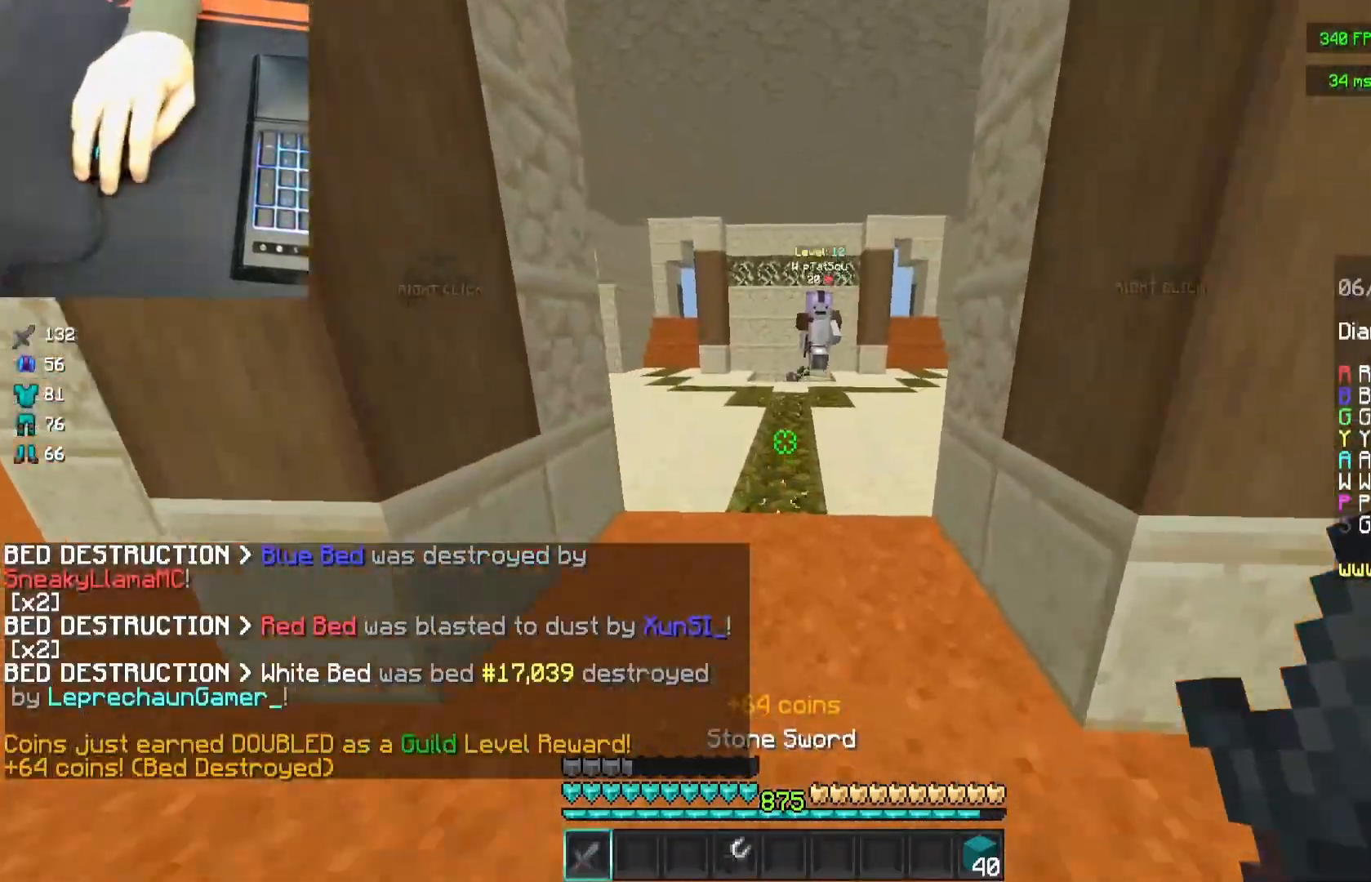
{"keys": ["w"], "mouse": [], "events": [[33, "space", "down"], [133, "d", "down"], [233, "space", "up"], [450, "d", "up"]]}
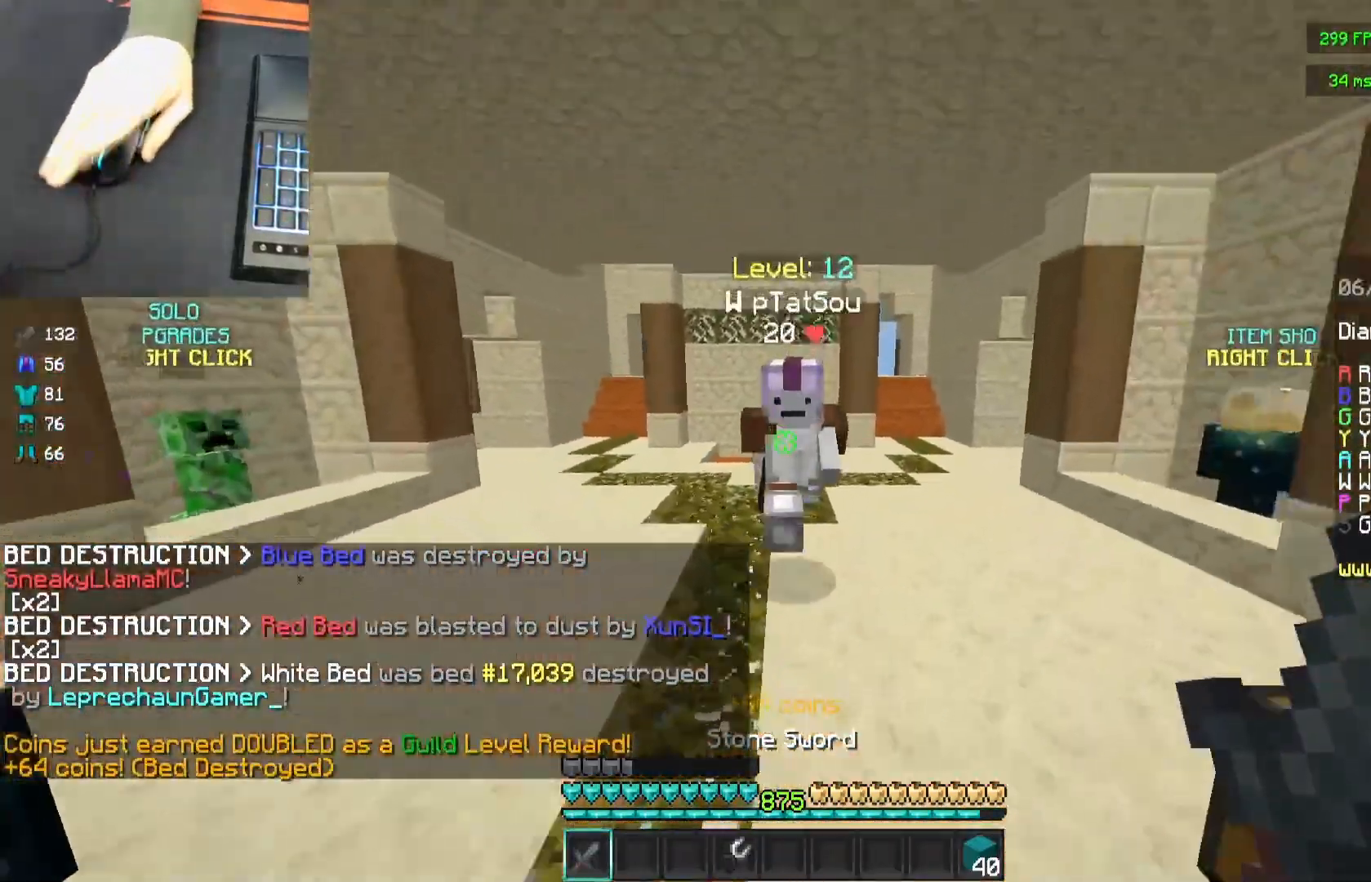
{"keys": ["d"], "mouse": [], "events": [[167, "d", "down"], [317, "w", "up"], [367, "mouse_left", "down"], [483, "mouse_left", "up"]]}
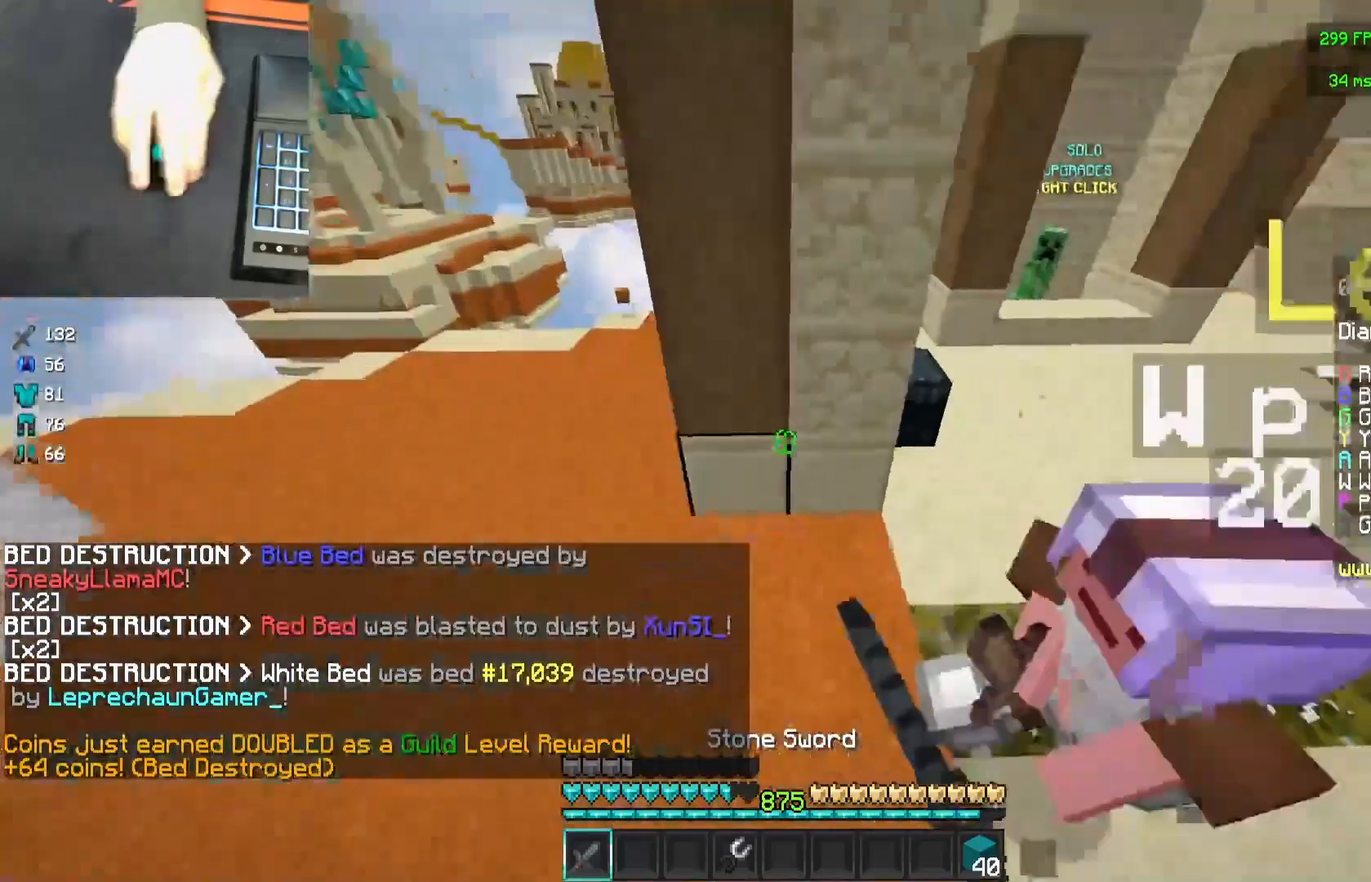
{"keys": ["w"], "mouse": ["left", "right"], "events": [[33, "mouse_left", "down"], [133, "mouse_left", "up"], [133, "w", "down"], [300, "d", "up"], [300, "mouse_left", "down"], [400, "mouse_left", "up"], [450, "mouse_left", "down"], [500, "mouse_right", "down"]]}
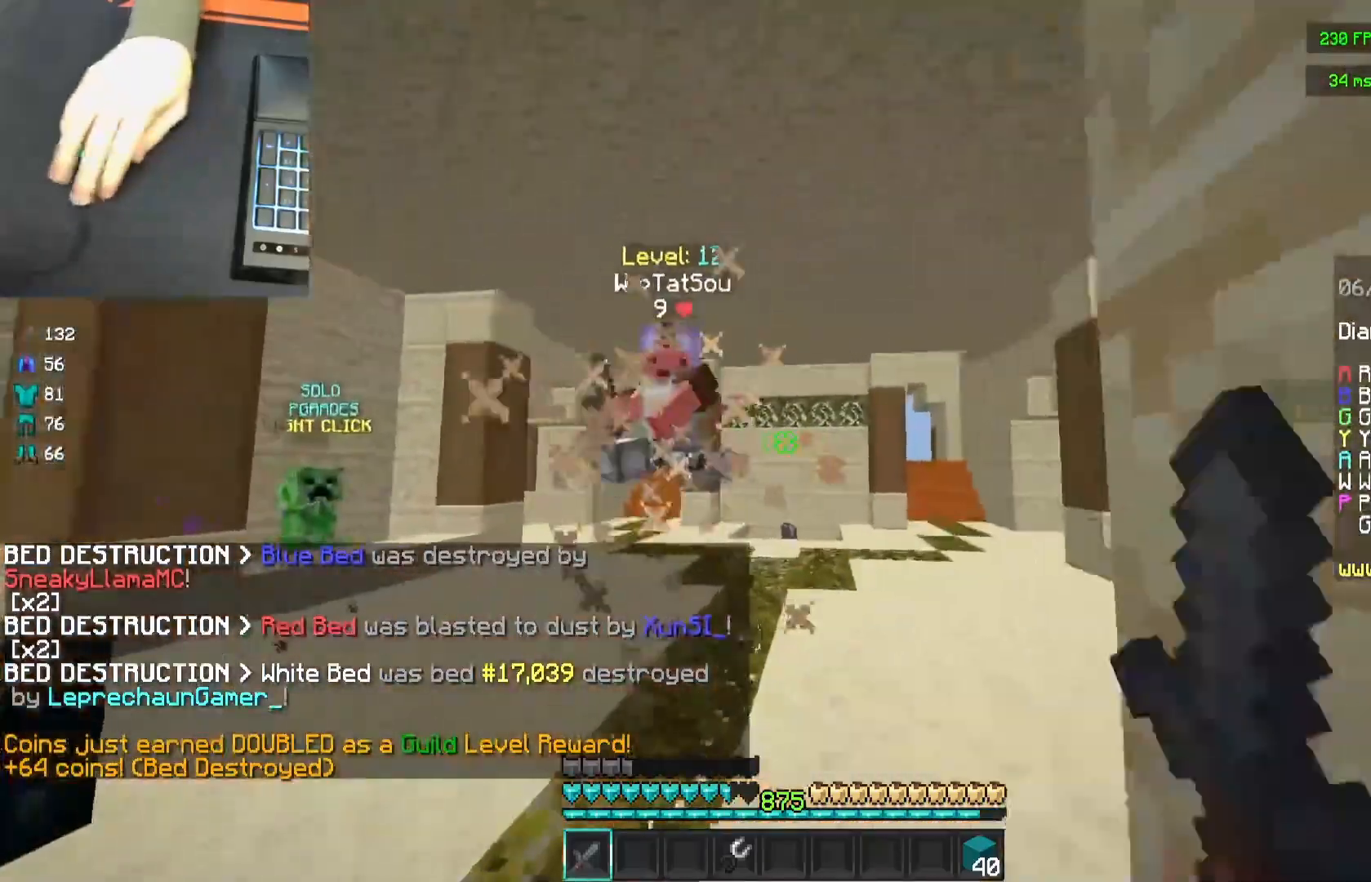
{"keys": ["a"], "mouse": [], "events": [[67, "mouse_left", "up"], [67, "mouse_right", "up"], [117, "mouse_left", "down"], [217, "mouse_left", "up"], [367, "a", "down"], [367, "w", "up"]]}
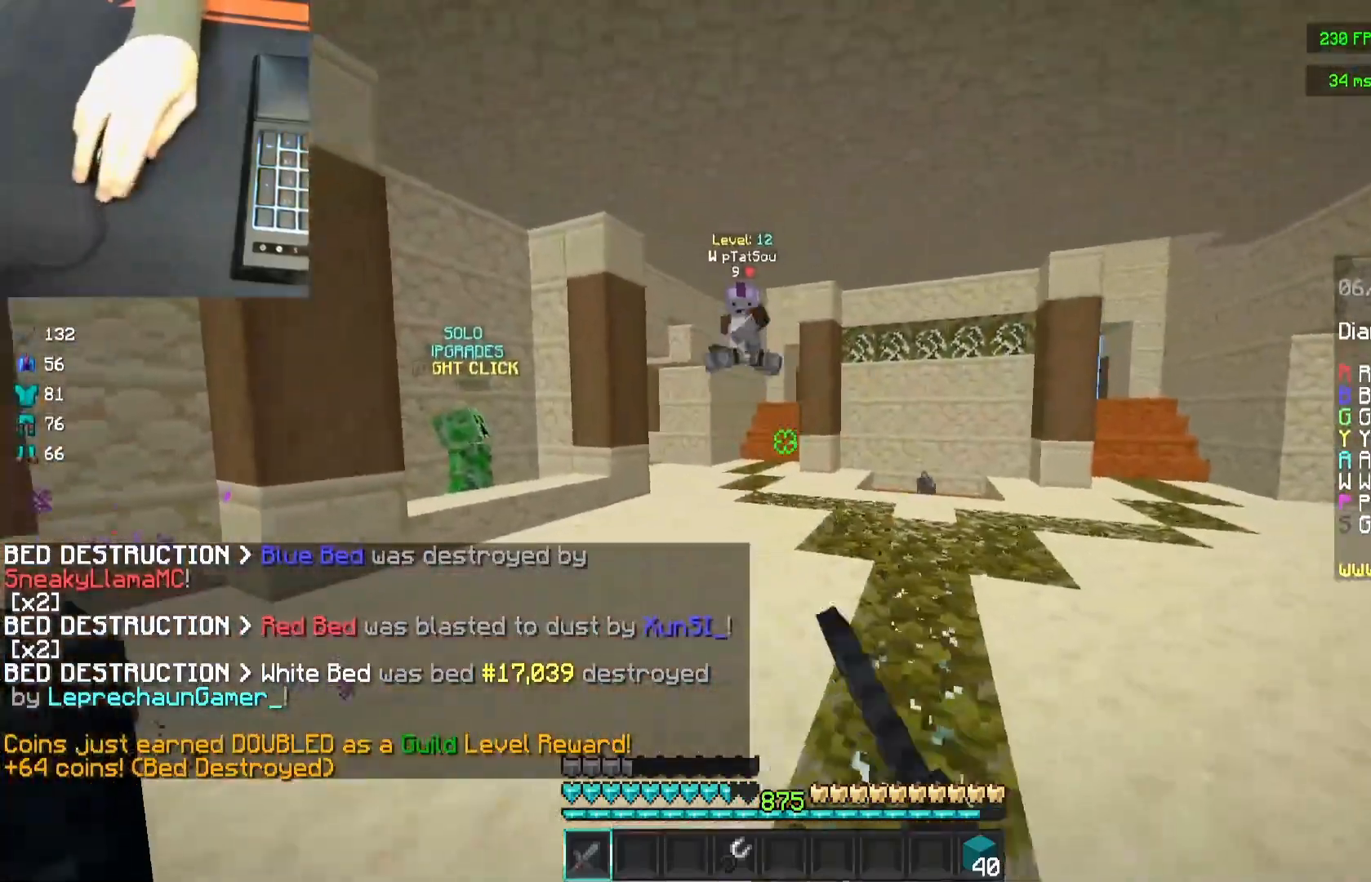
{"keys": ["w"], "mouse": [], "events": [[33, "s", "down"], [133, "a", "up"], [200, "s", "up"], [400, "w", "down"]]}
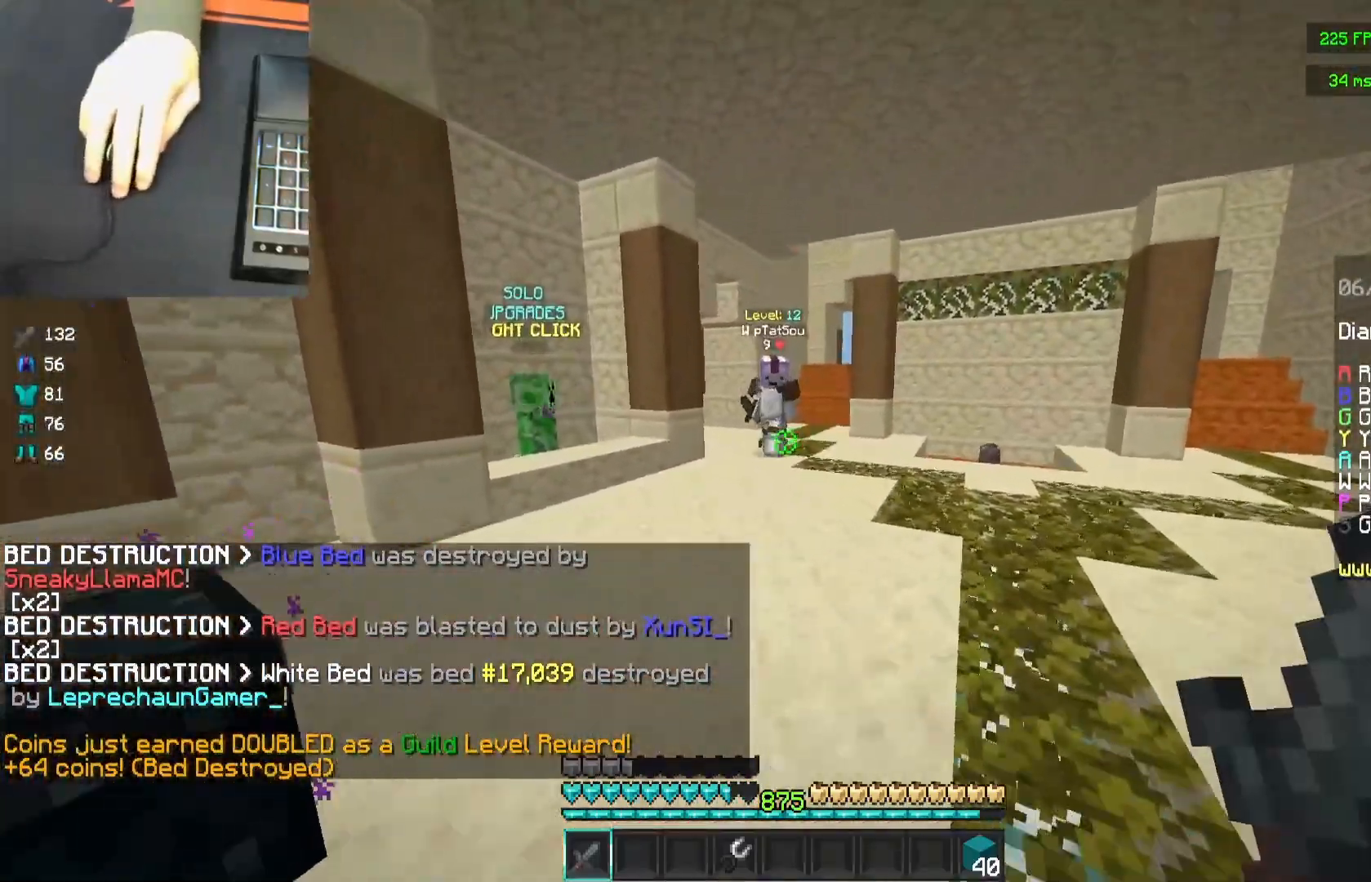
{"keys": ["a", "w"], "mouse": [], "events": [[100, "a", "down"], [267, "space", "down"], [500, "space", "up"]]}
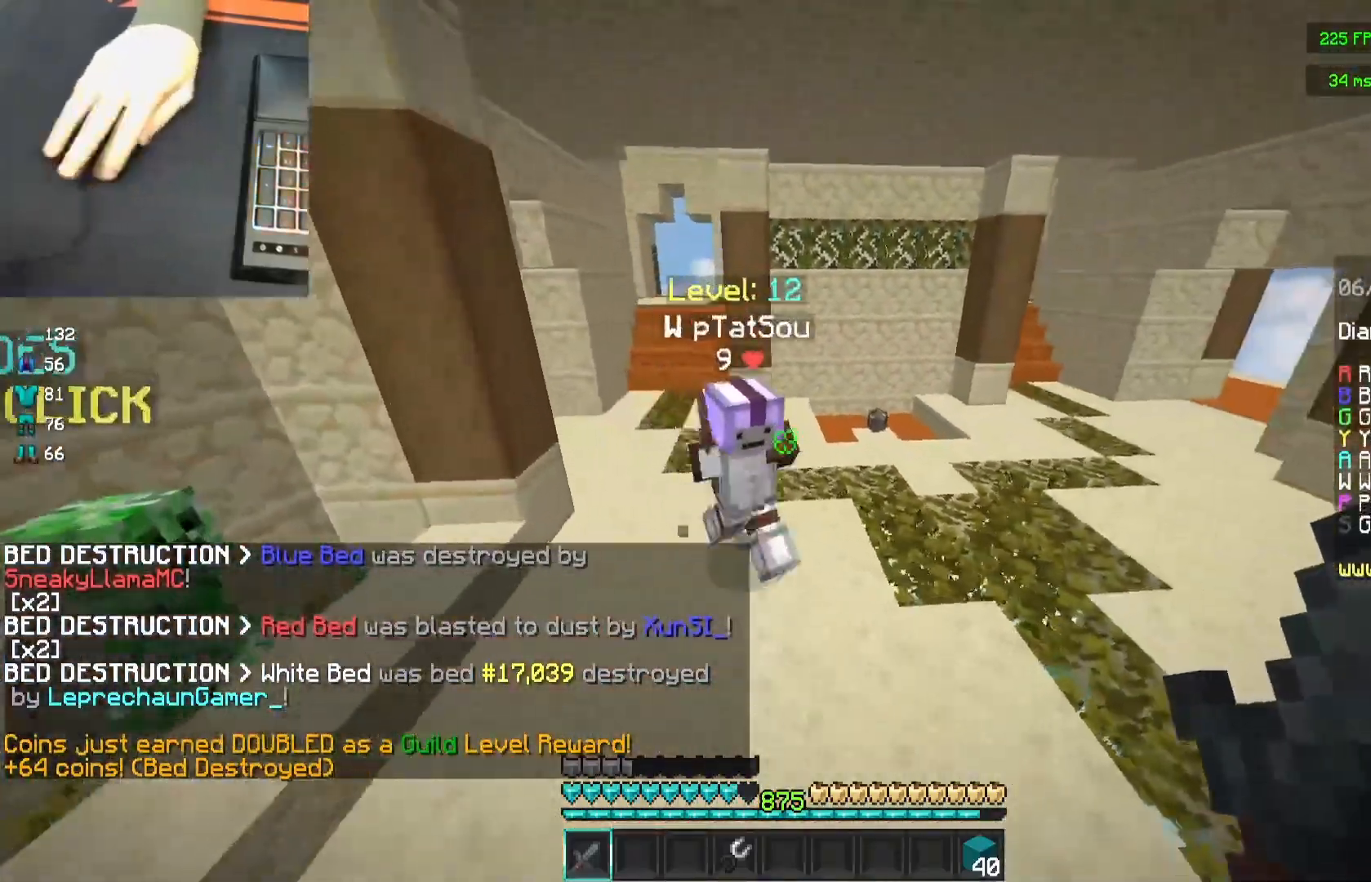
{"keys": ["d", "w"], "mouse": ["left"], "events": [[133, "mouse_left", "down"], [183, "mouse_left", "up"], [283, "mouse_left", "down"], [433, "d", "down"], [433, "mouse_left", "up"], [500, "a", "up"], [500, "mouse_left", "down"]]}
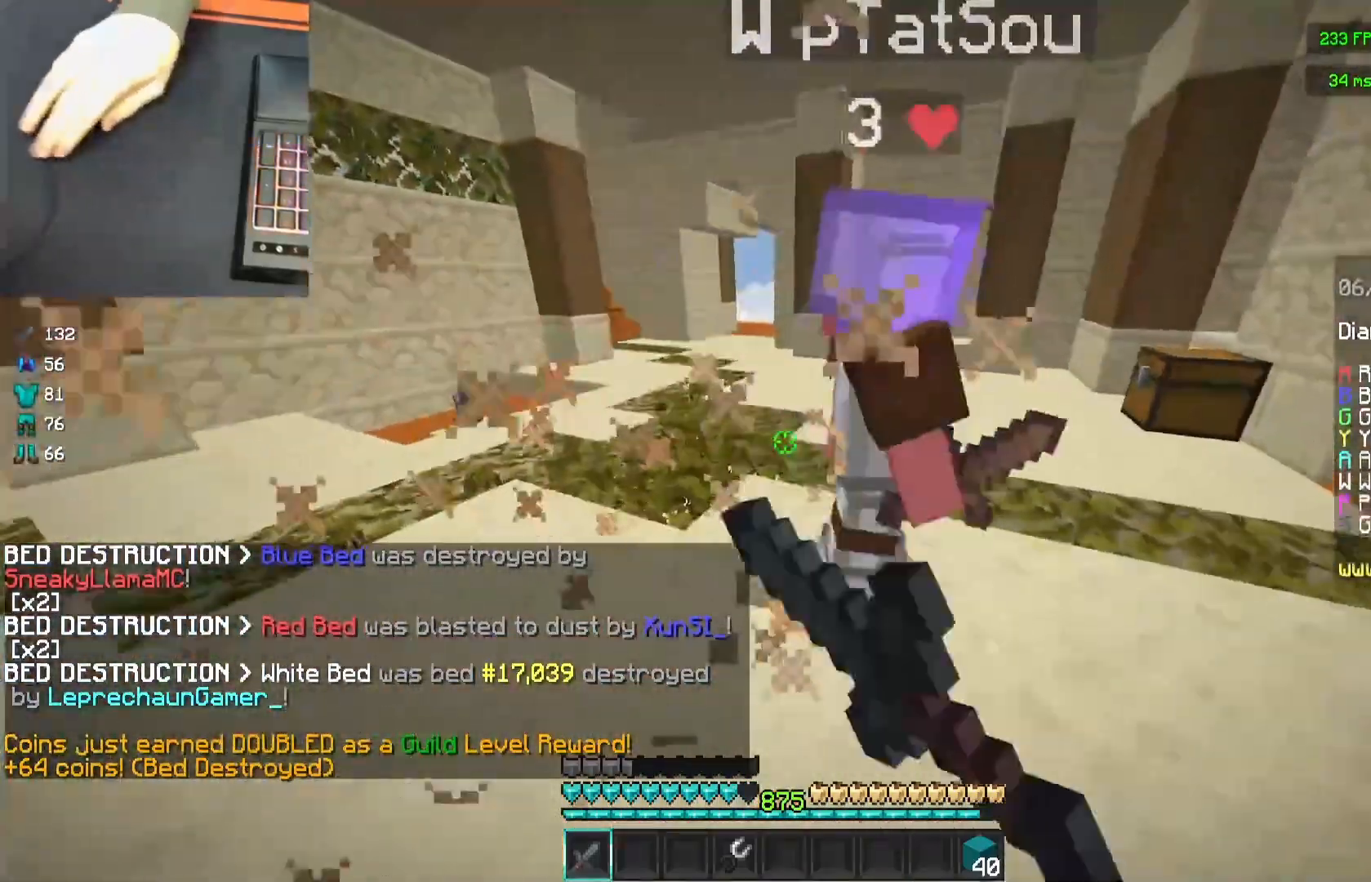
{"keys": ["d", "w"], "mouse": [], "events": [[50, "mouse_left", "up"], [217, "mouse_left", "down"], [267, "mouse_left", "up"], [317, "w", "up"], [367, "mouse_left", "down"], [433, "w", "down"], [483, "mouse_left", "up"]]}
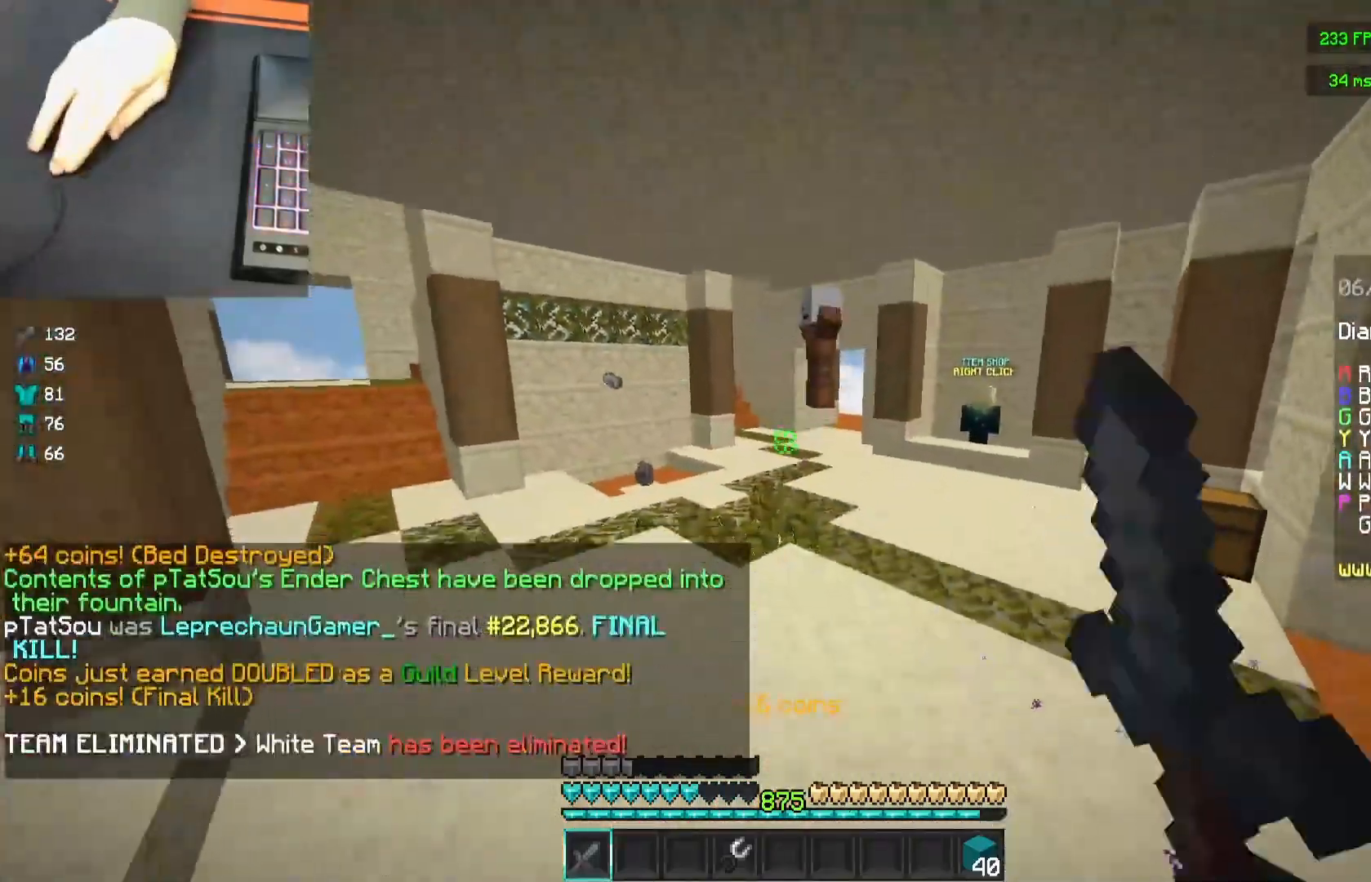
{"keys": ["space", "w"], "mouse": [], "events": [[133, "d", "up"], [450, "space", "down"]]}
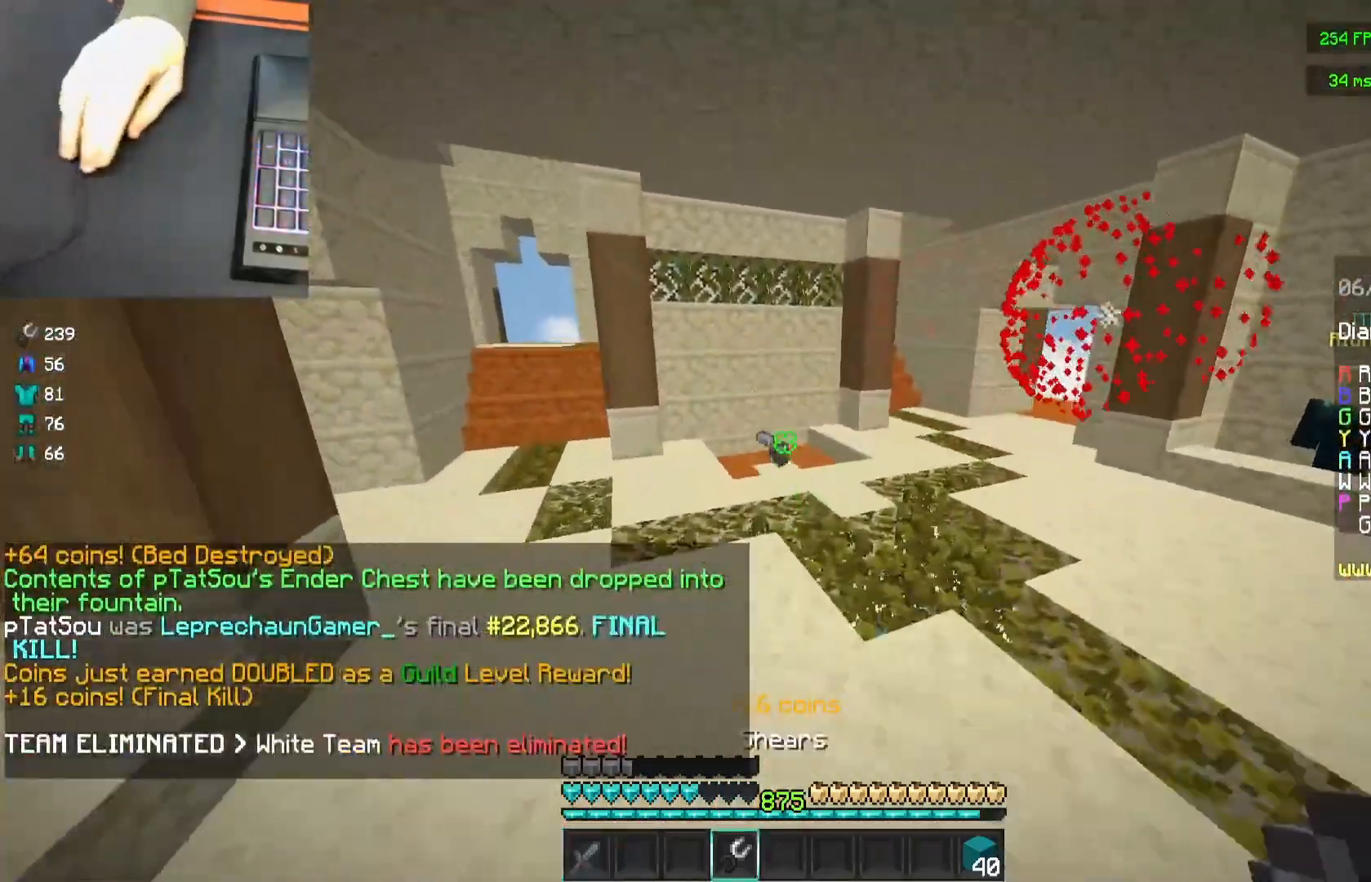
{"keys": ["space", "w"], "mouse": ["right"], "events": [[267, "mouse_right", "down"], [367, "space", "up"], [417, "mouse_right", "up"], [467, "mouse_right", "down"], [467, "space", "down"]]}
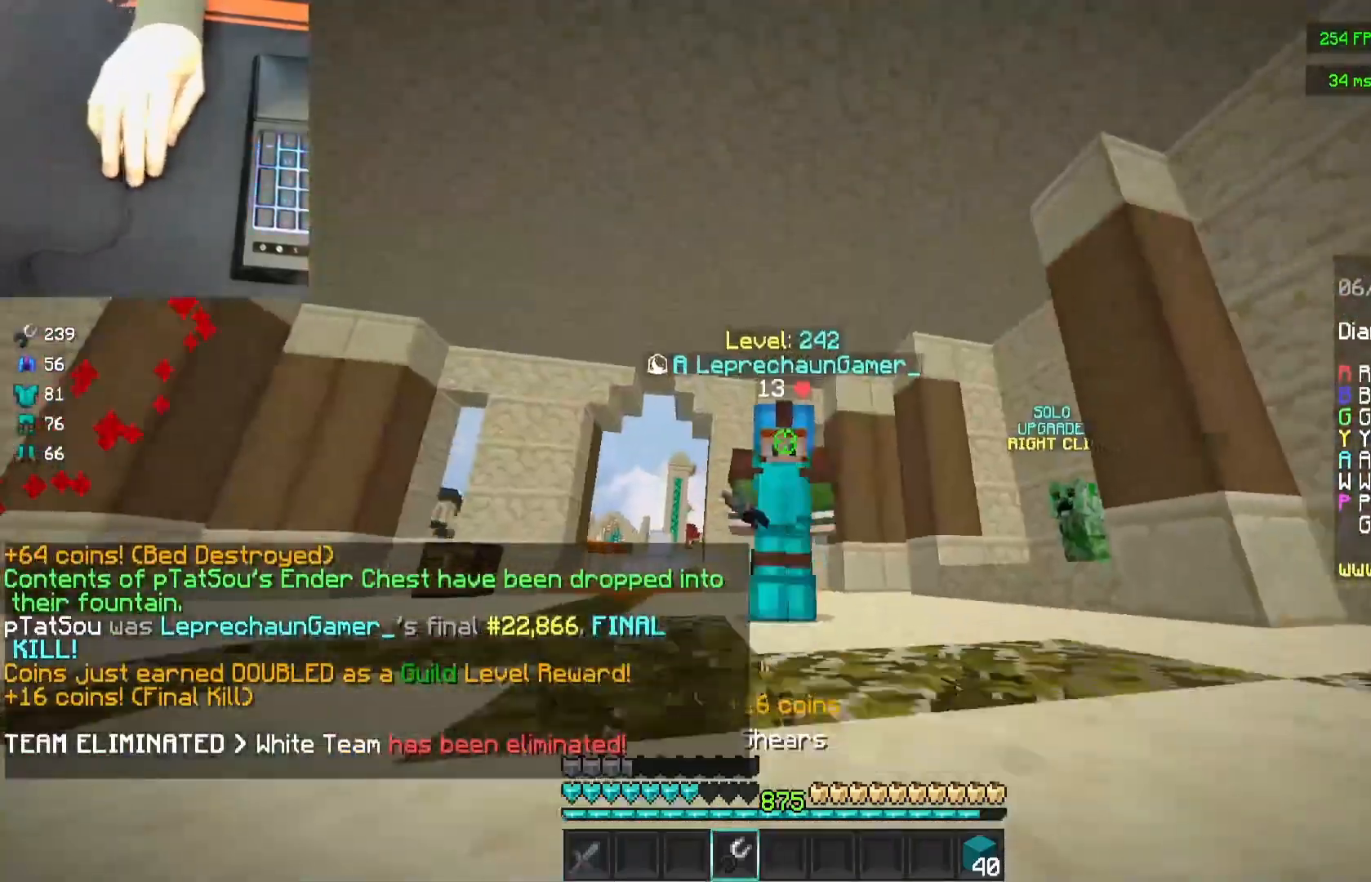
{"keys": ["w"], "mouse": [], "events": [[17, "mouse_right", "up"], [67, "space", "up"], [133, "space", "down"], [167, "mouse_left", "down"], [167, "space", "up"], [367, "mouse_left", "up"]]}
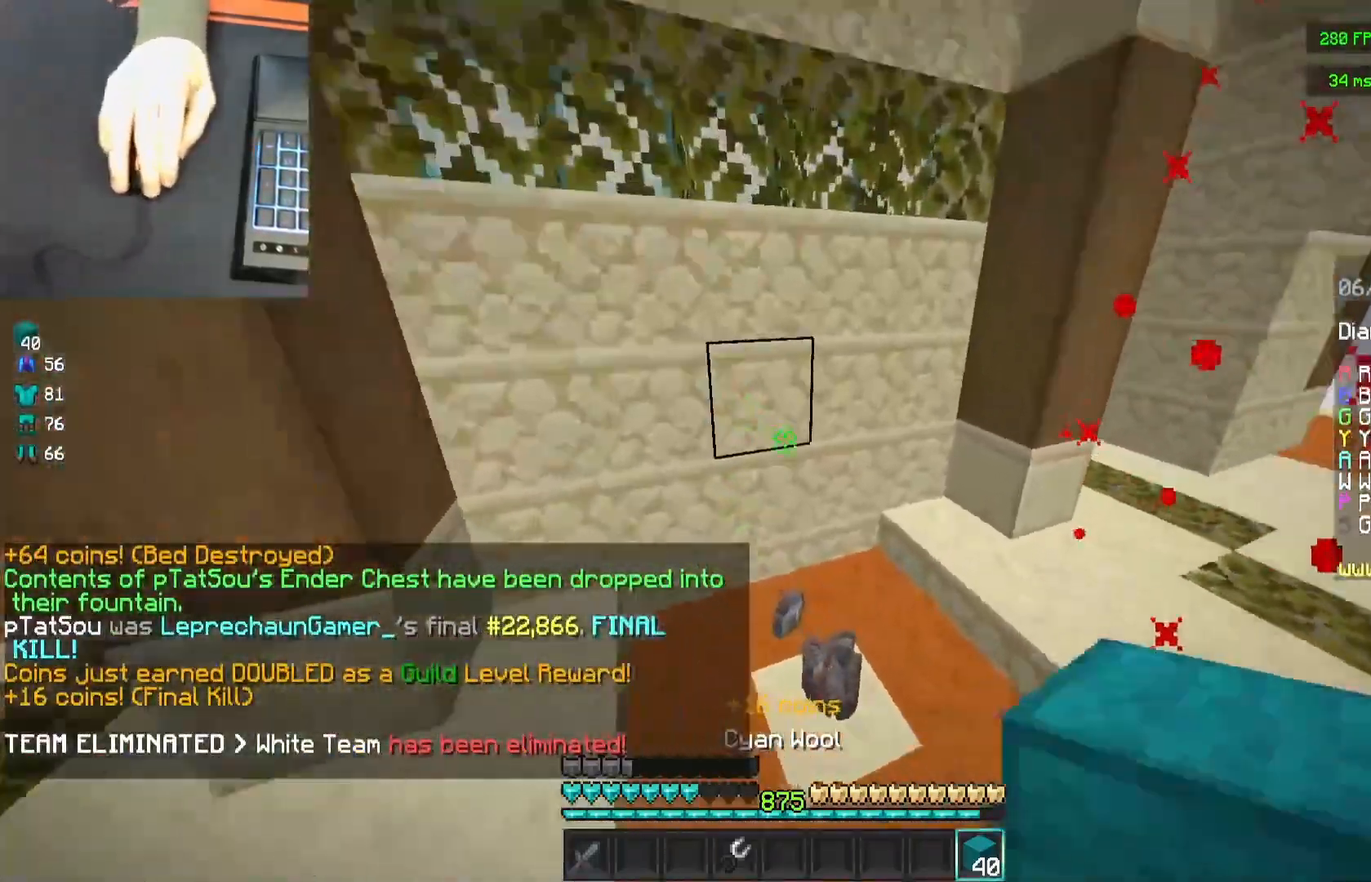
{"keys": ["w"], "mouse": [], "events": []}
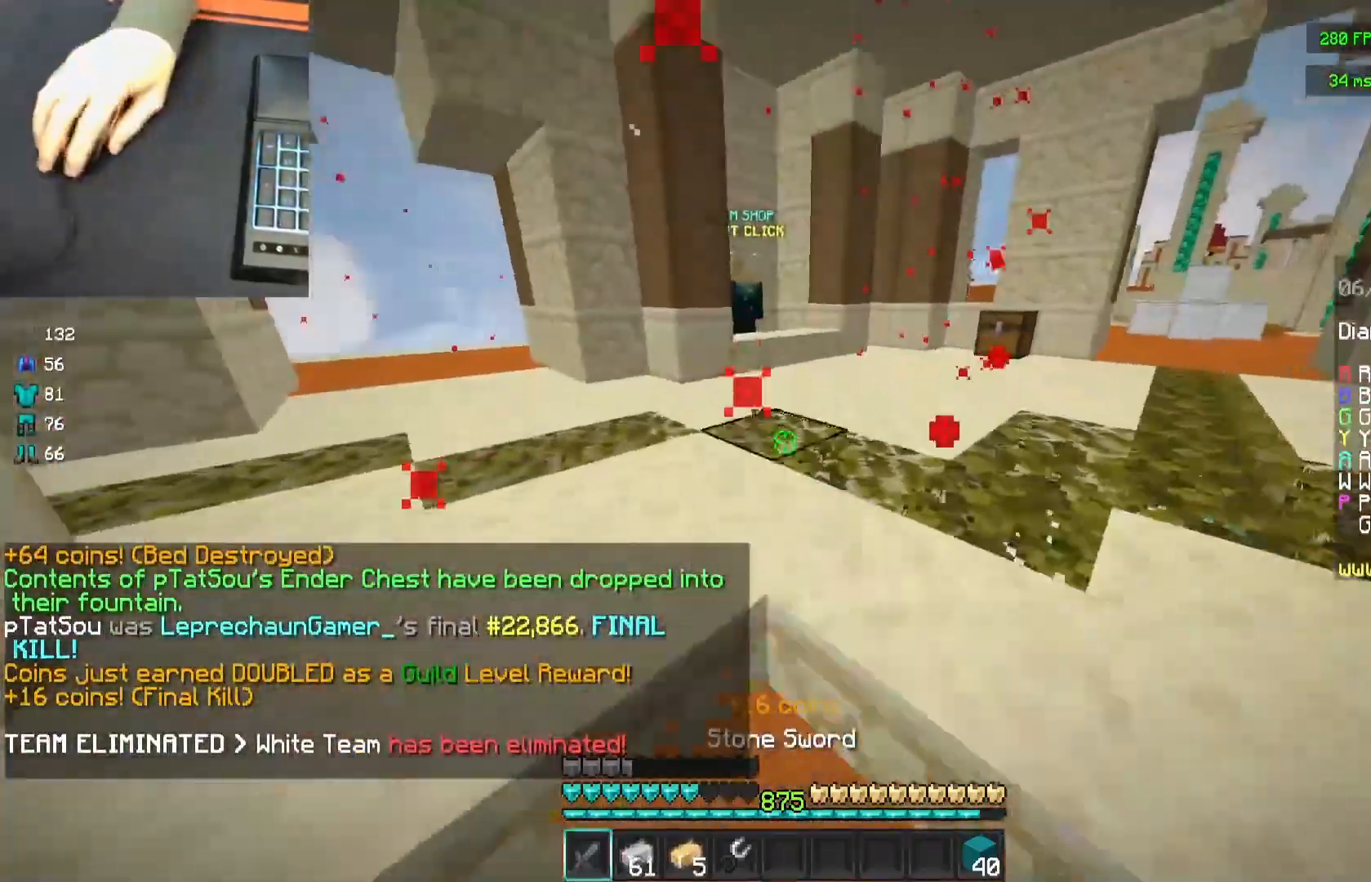
{"keys": ["w"], "mouse": ["left"], "events": [[67, "mouse_left", "down"], [117, "mouse_left", "up"], [333, "space", "down"], [433, "mouse_left", "down"], [483, "space", "up"]]}
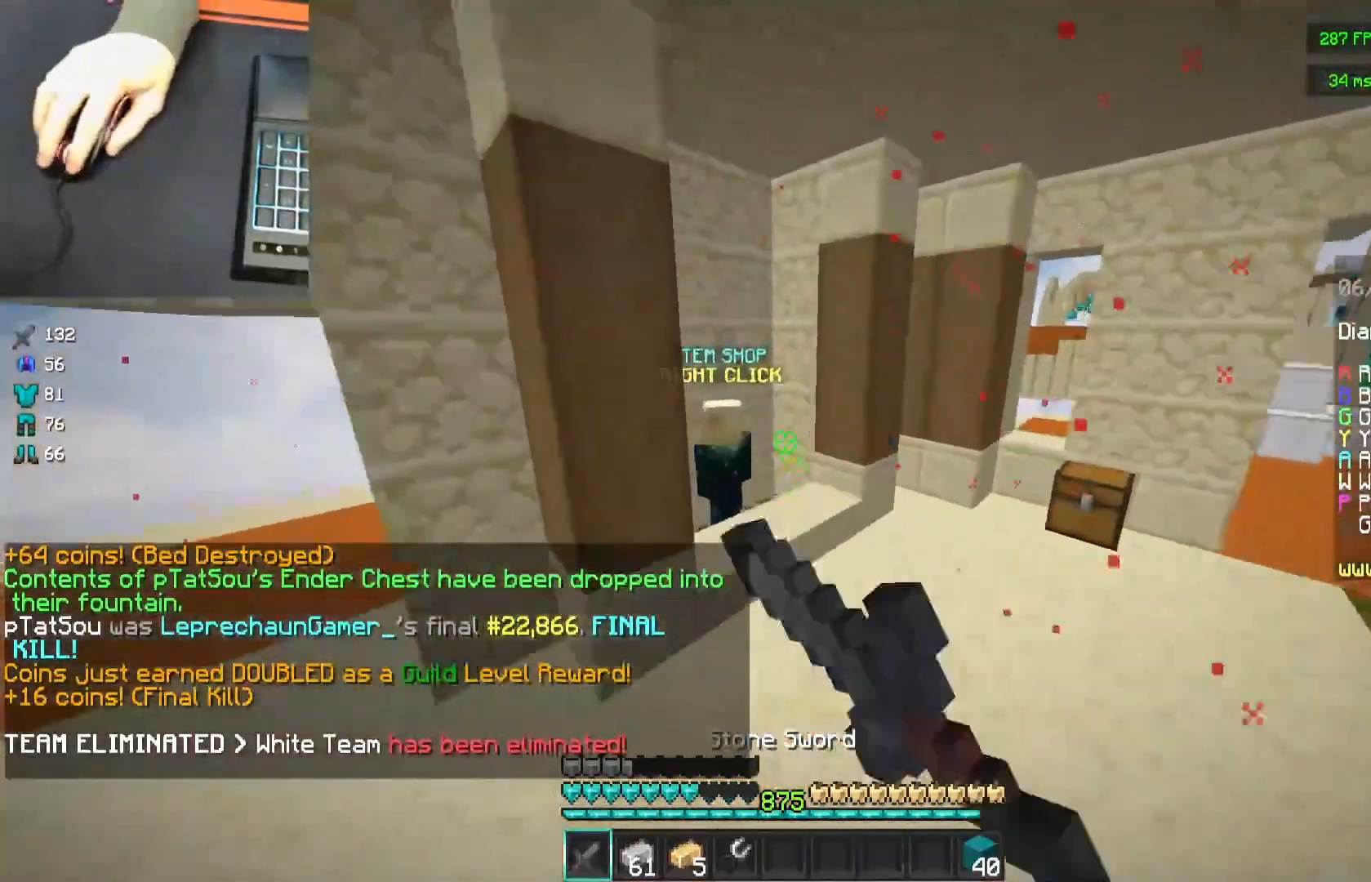
{"keys": [], "mouse": [], "events": [[100, "mouse_left", "up"], [200, "w", "up"]]}
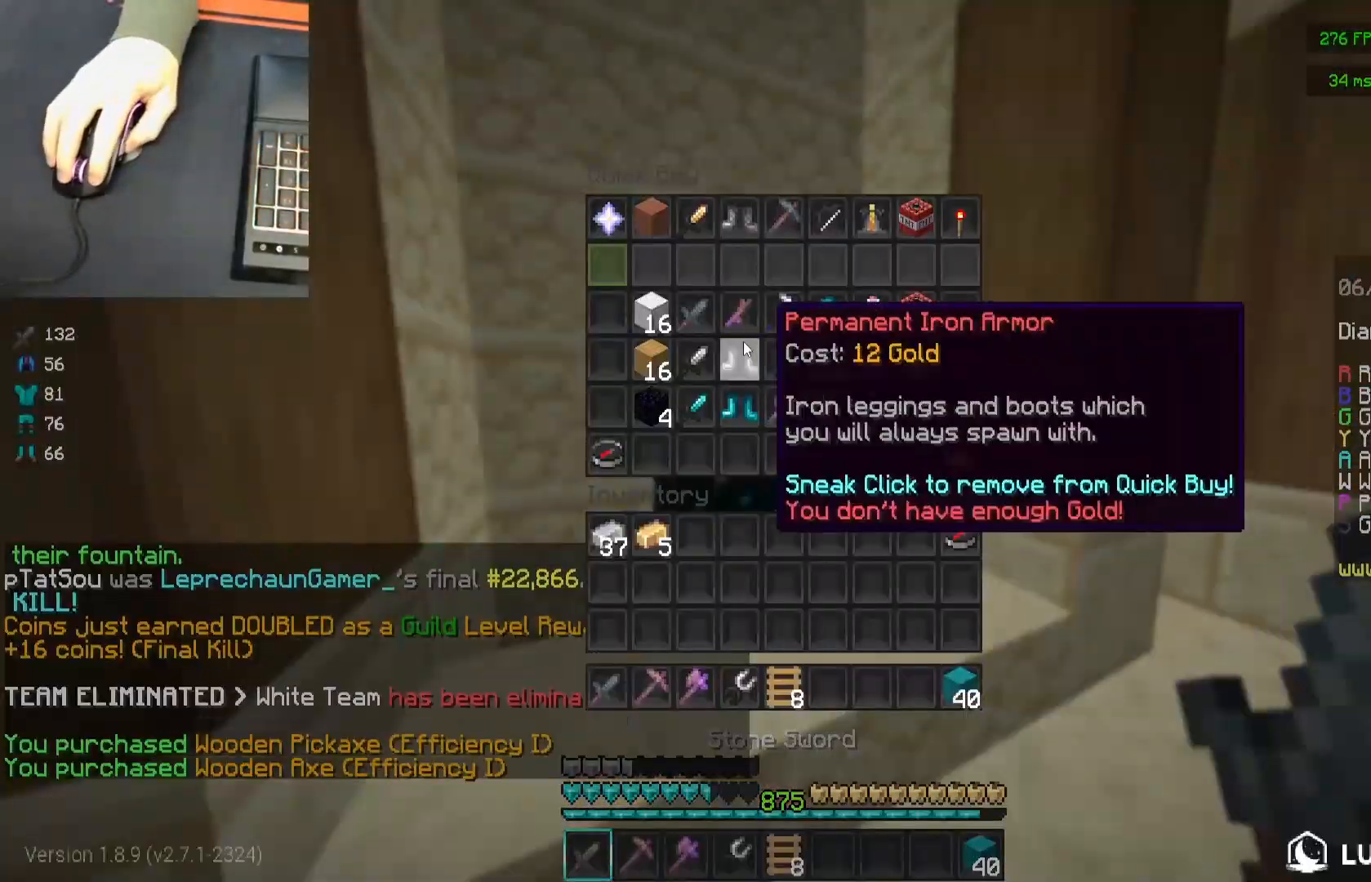
{"keys": [], "mouse": [], "events": []}
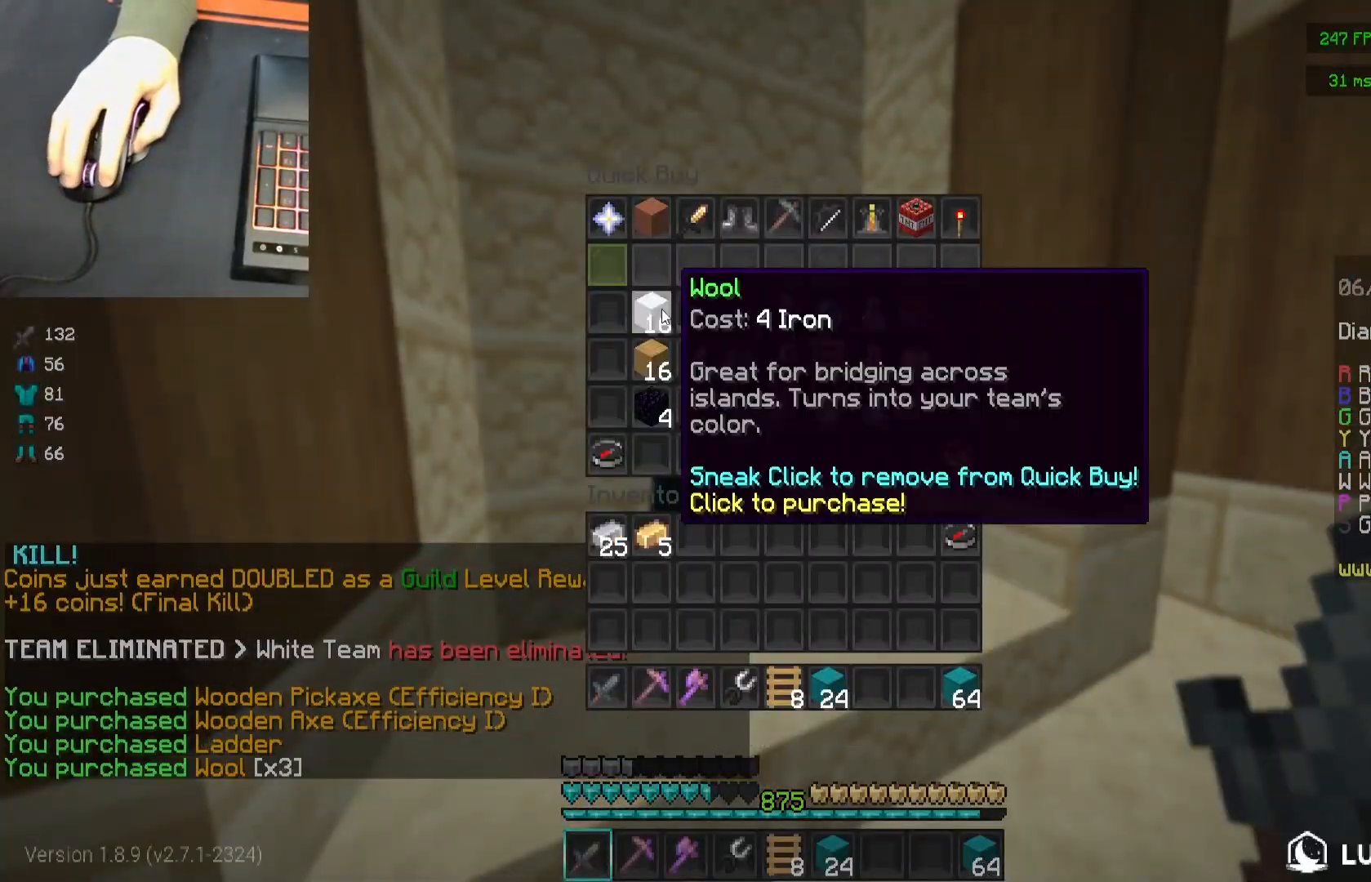
{"keys": ["w"], "mouse": [], "events": [[300, "w", "down"]]}
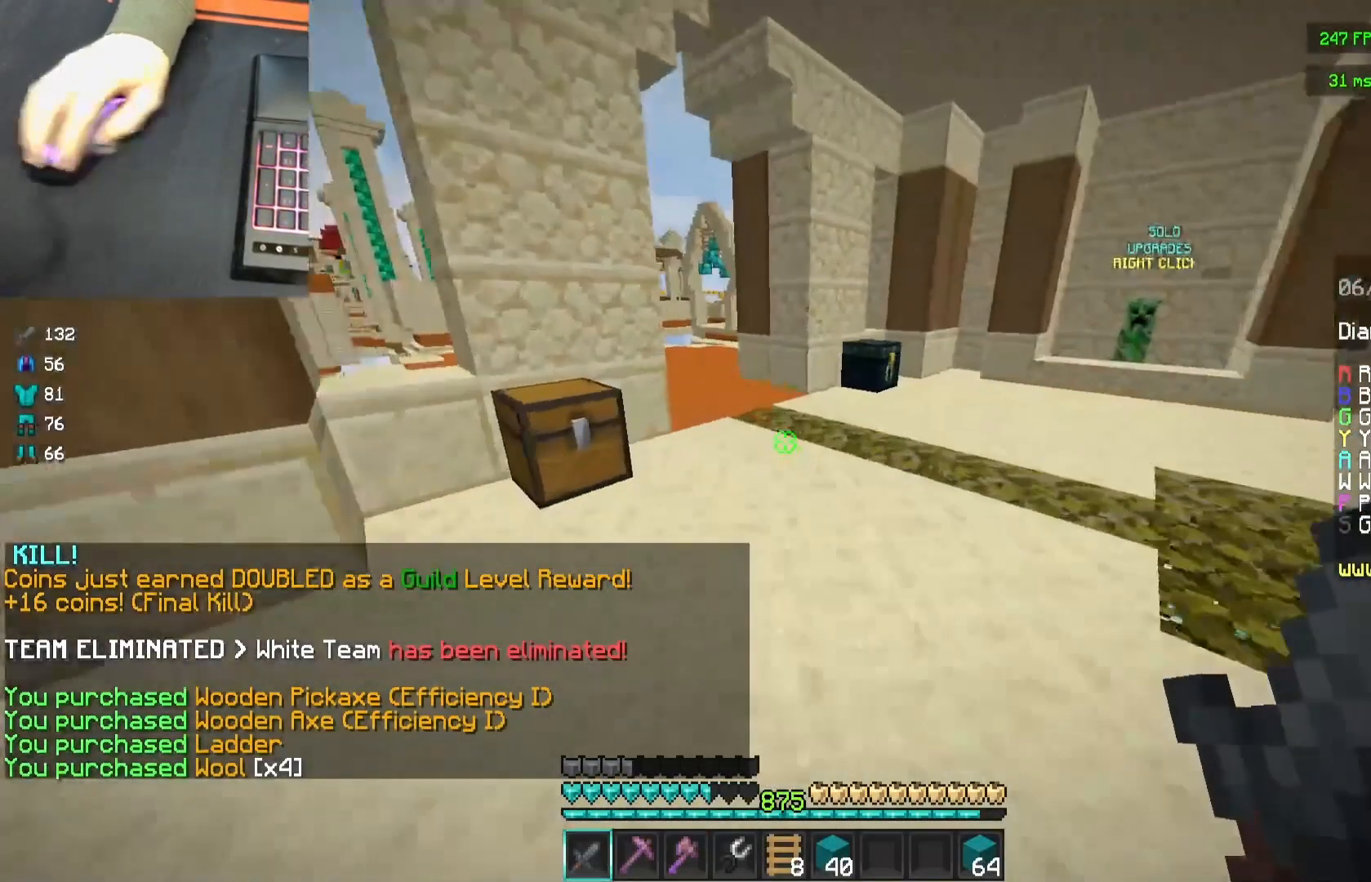
{"keys": ["w"], "mouse": [], "events": [[217, "mouse_left", "down"], [283, "mouse_left", "up"], [367, "mouse_left", "down"], [467, "mouse_left", "up"]]}
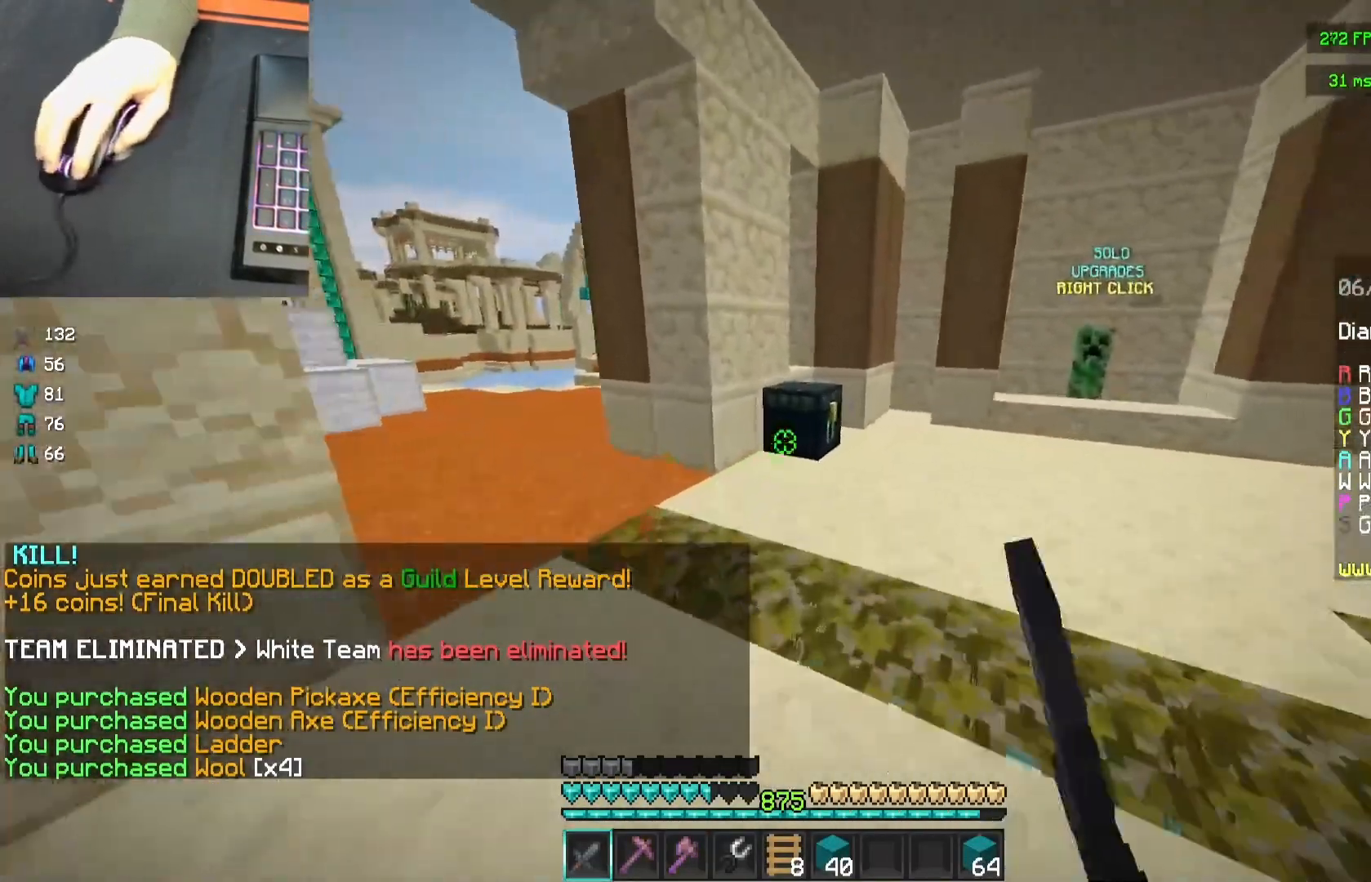
{"keys": [], "mouse": [], "events": [[150, "a", "down"], [250, "mouse_right", "down"], [317, "space", "down"], [350, "mouse_right", "up"], [450, "space", "up"], [467, "a", "up"], [467, "w", "up"]]}
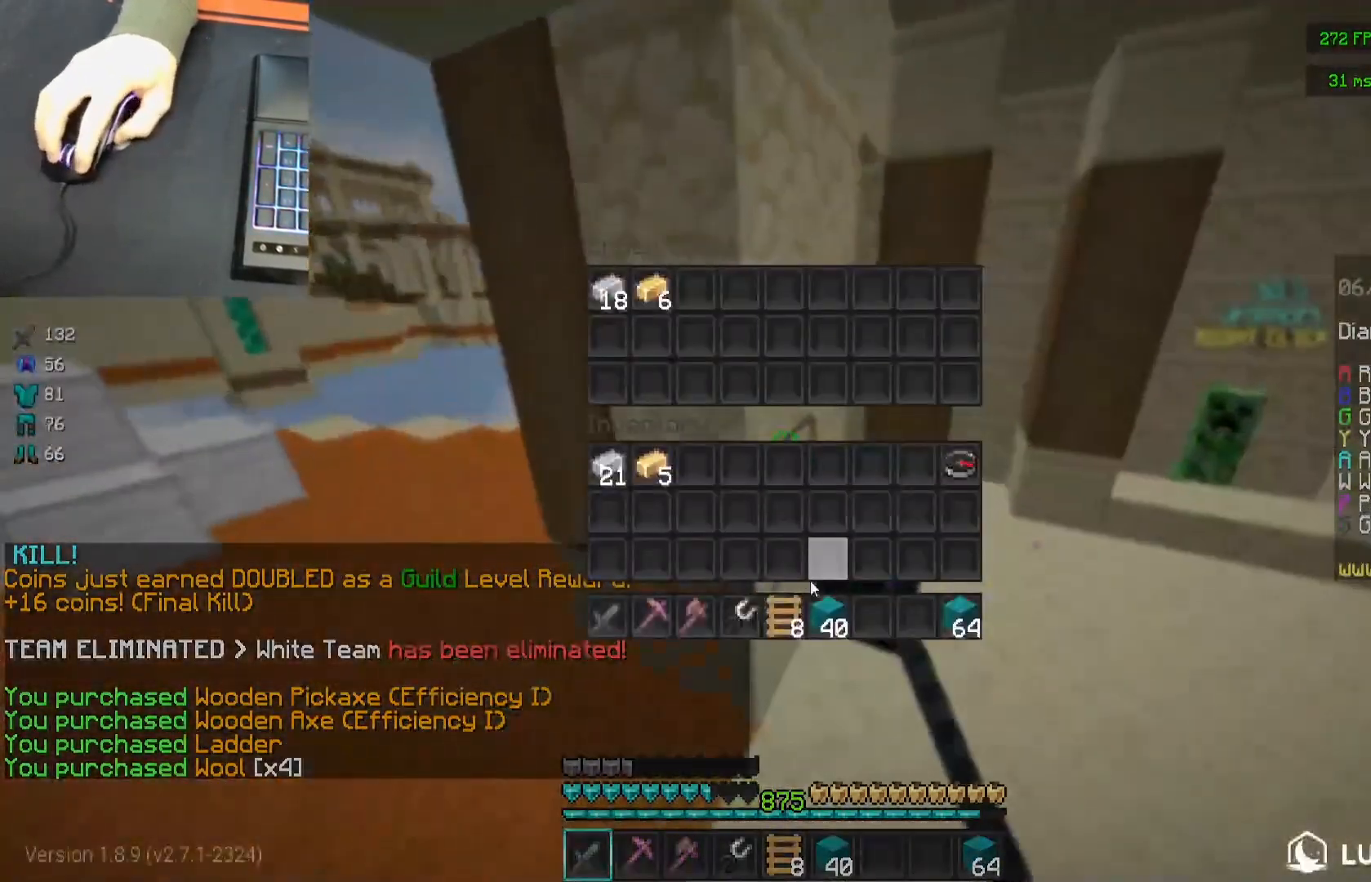
{"keys": [], "mouse": [], "events": []}
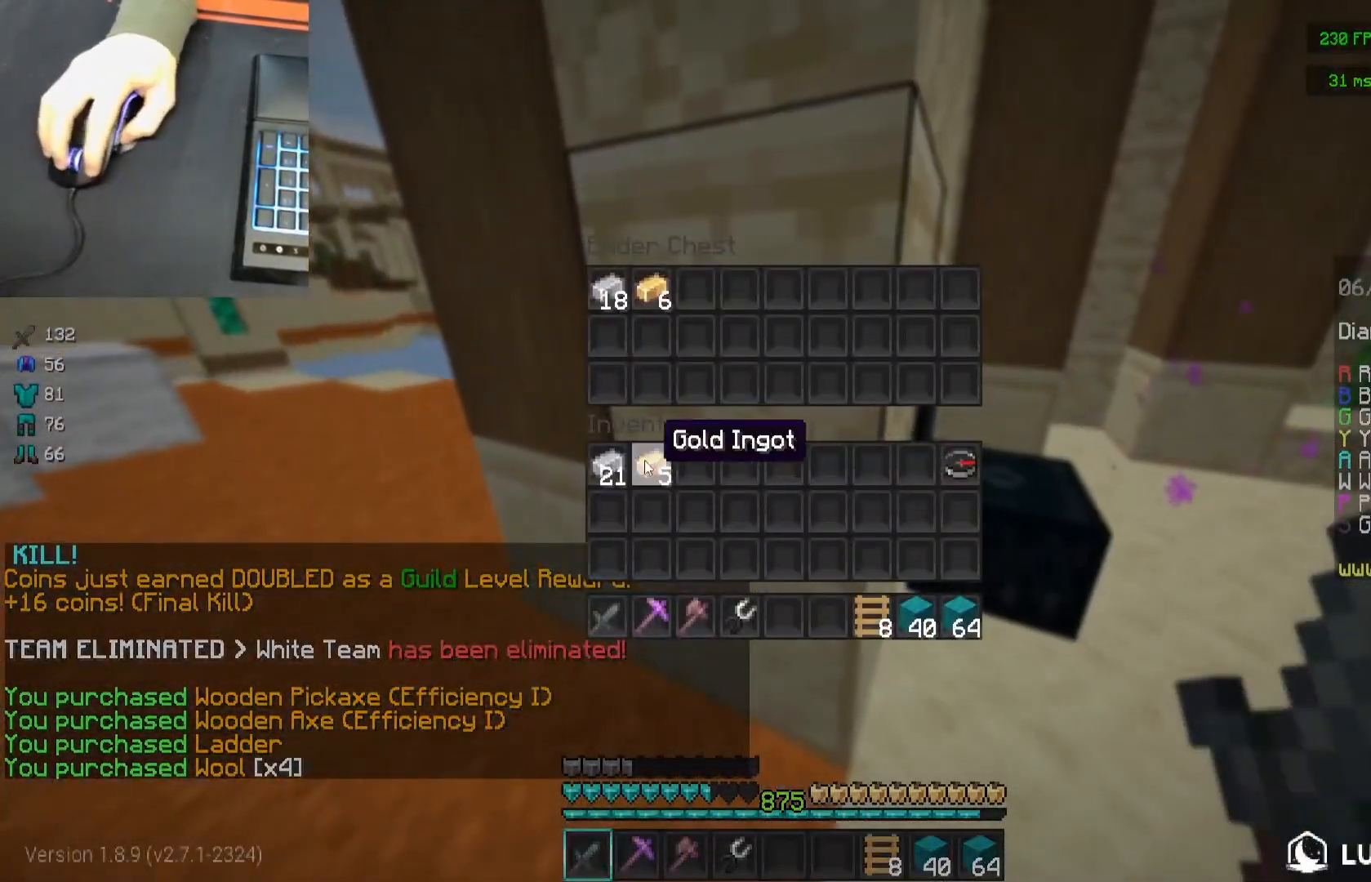
{"keys": [], "mouse": [], "events": []}
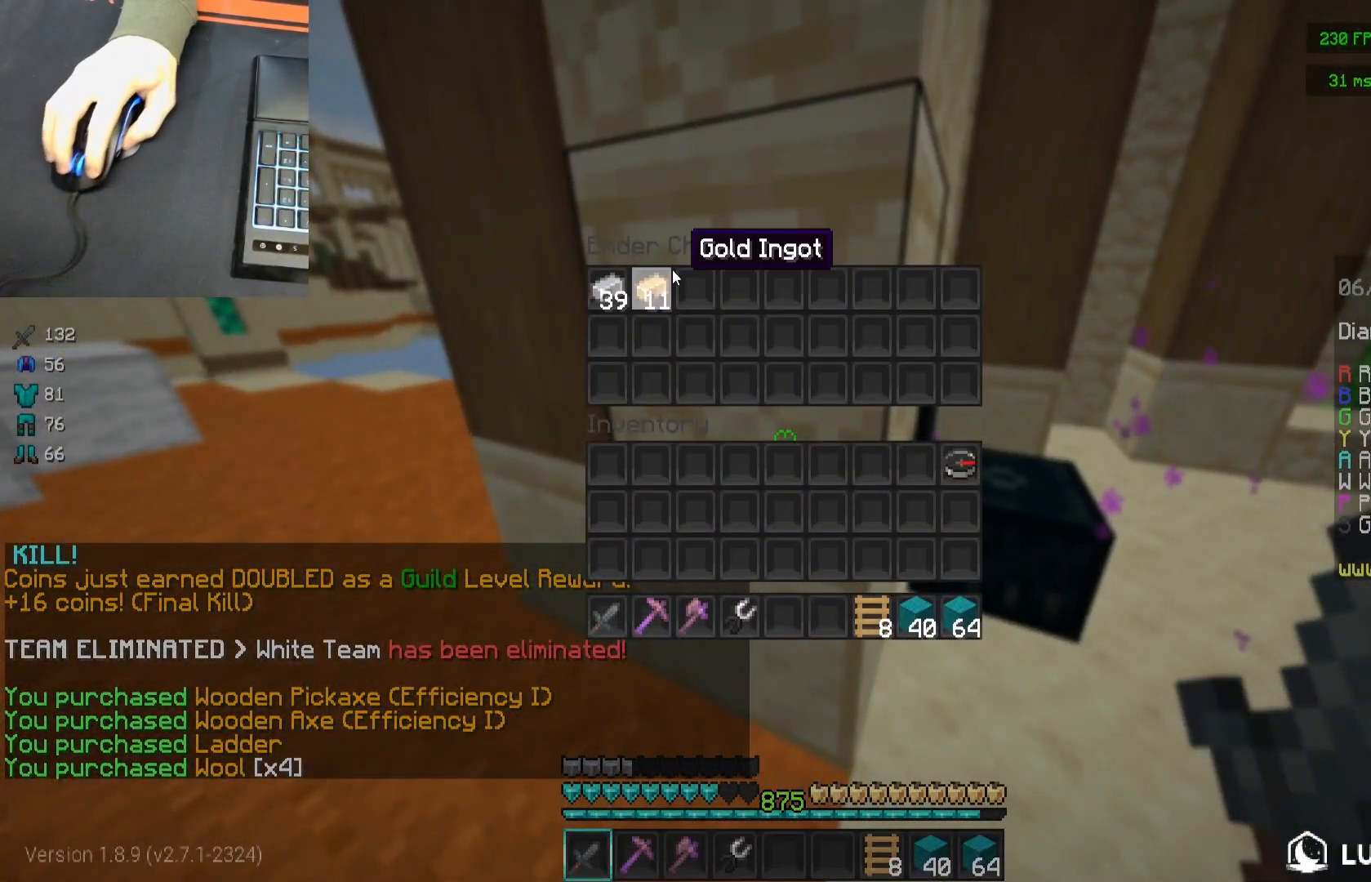
{"keys": [], "mouse": [], "events": []}
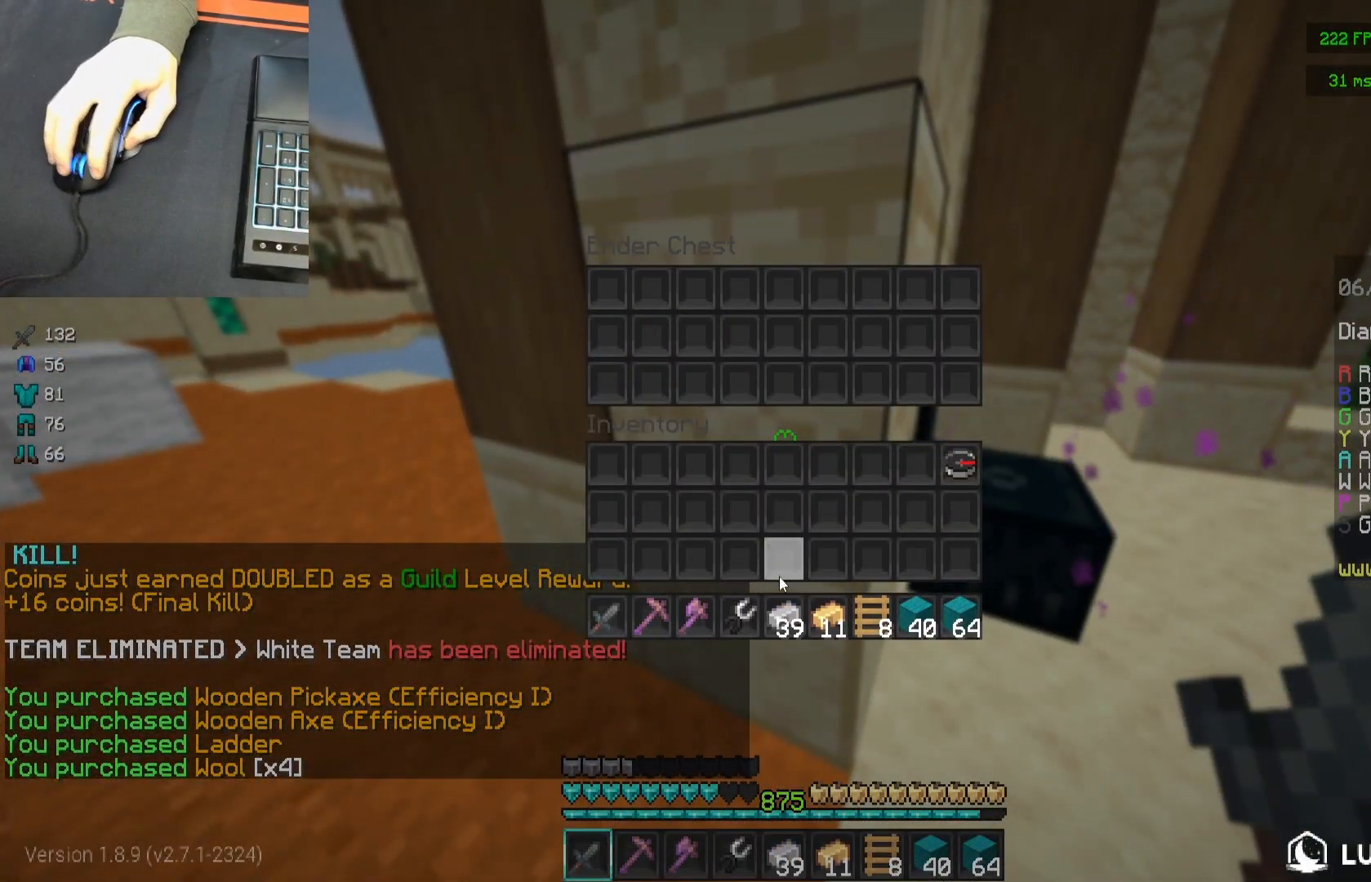
{"keys": ["d", "w"], "mouse": [], "events": [[367, "w", "down"], [483, "d", "down"]]}
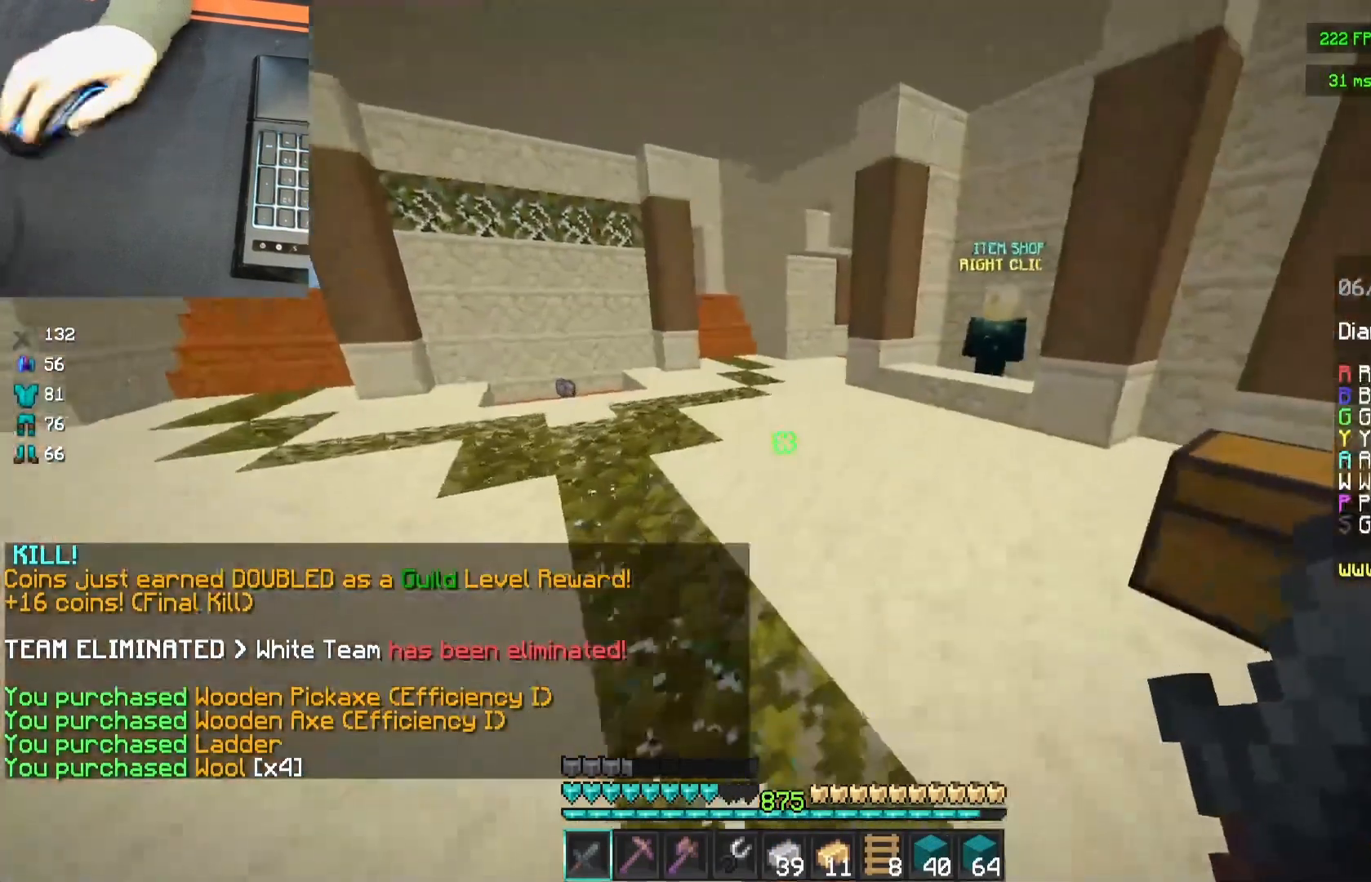
{"keys": ["w"], "mouse": ["left"], "events": [[283, "d", "up"], [450, "mouse_left", "down"]]}
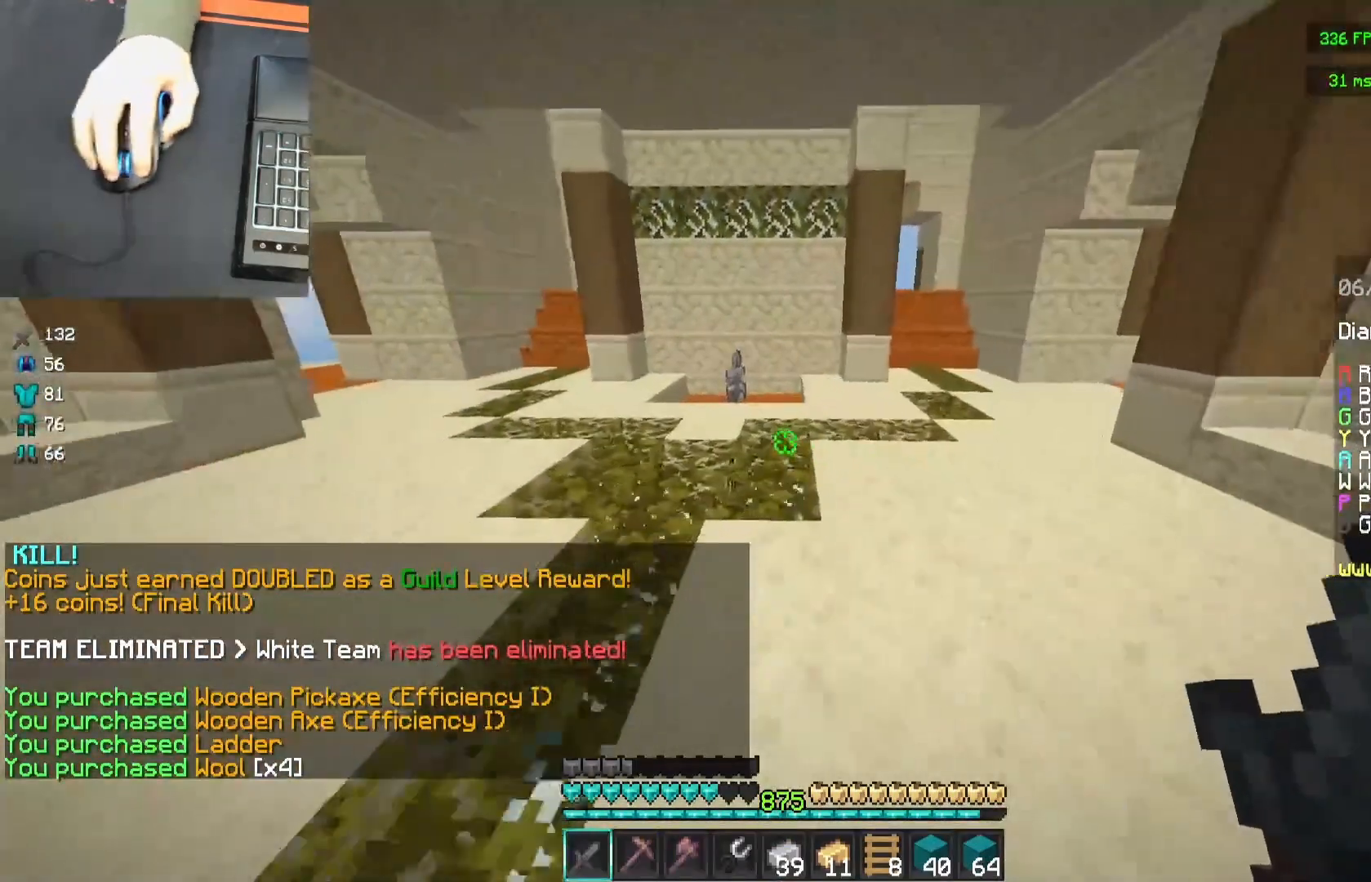
{"keys": ["a", "space", "w"], "mouse": [], "events": [[100, "mouse_left", "up"], [200, "space", "down"], [250, "mouse_right", "down"], [400, "mouse_right", "up"], [450, "a", "down"]]}